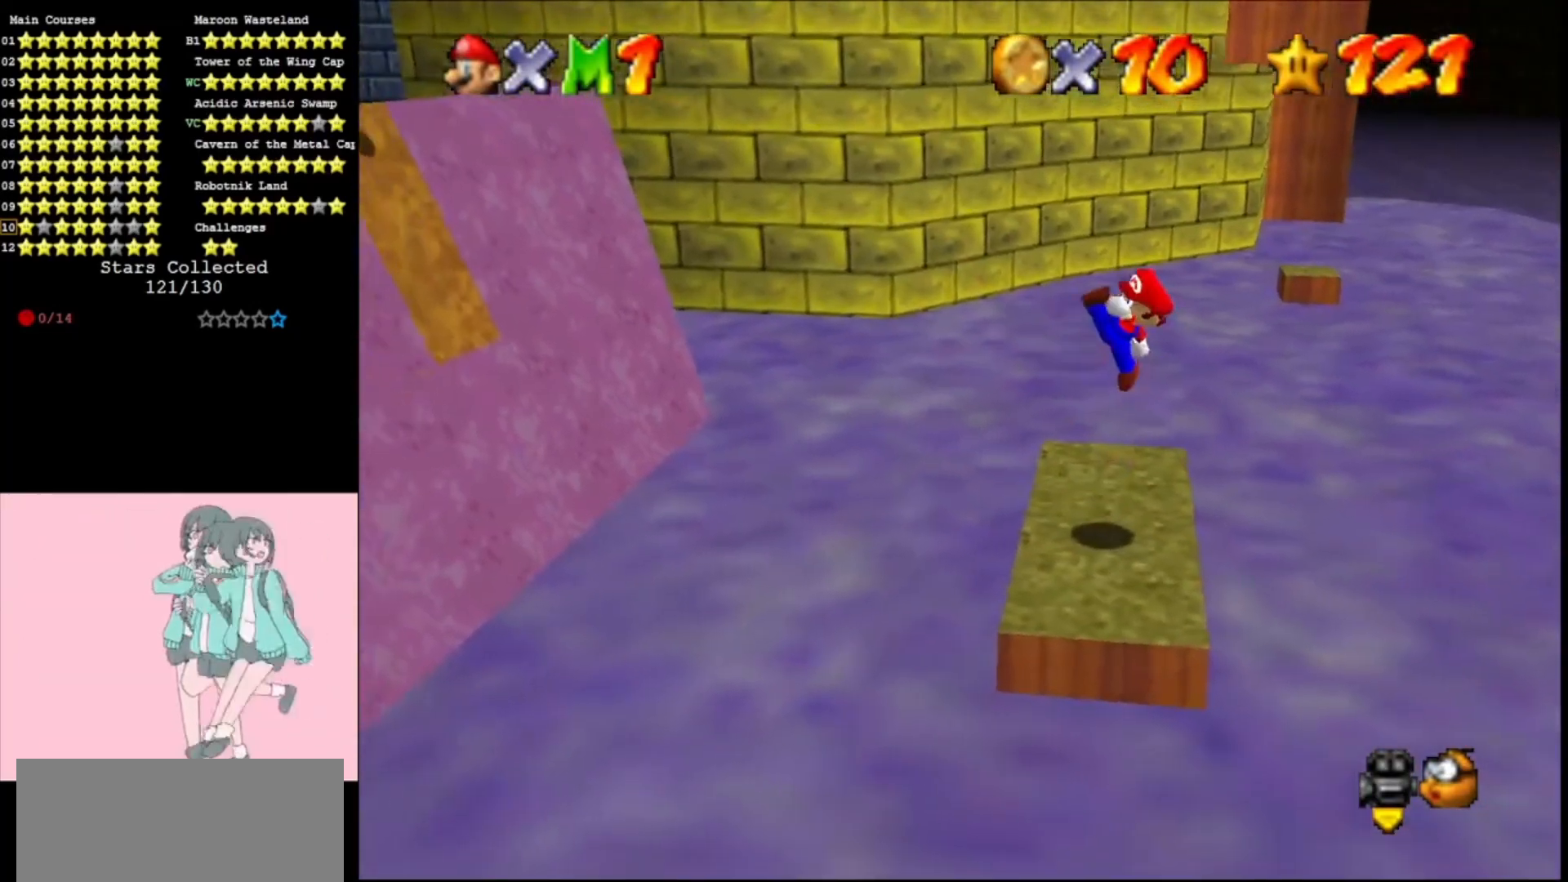
Gameplay with a controller (Nintendo layout); each line is a JSON object with the inputs held at the frame after it. "events" lists button and stick changes between this image and that frame as [ms after this image, input, new state], when the widget could be followed in between. Not read: L3 R3.
{"buttons": ["A"], "left_stick": "right", "events": [[333, "A", "down"]]}
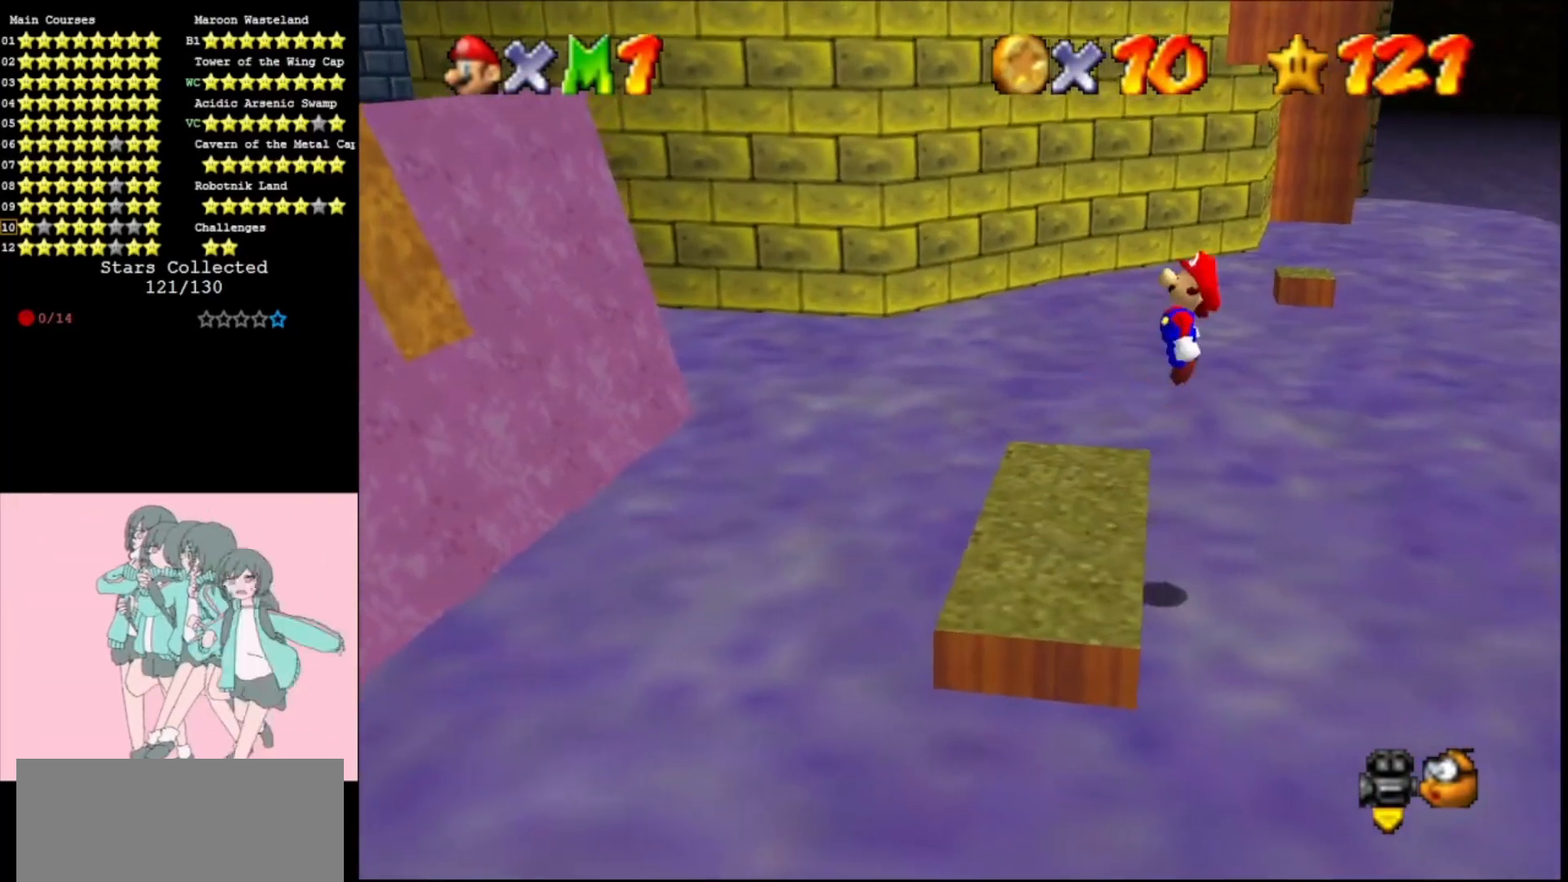
{"buttons": ["A"], "left_stick": "left", "events": [[133, "left_stick", "left"]]}
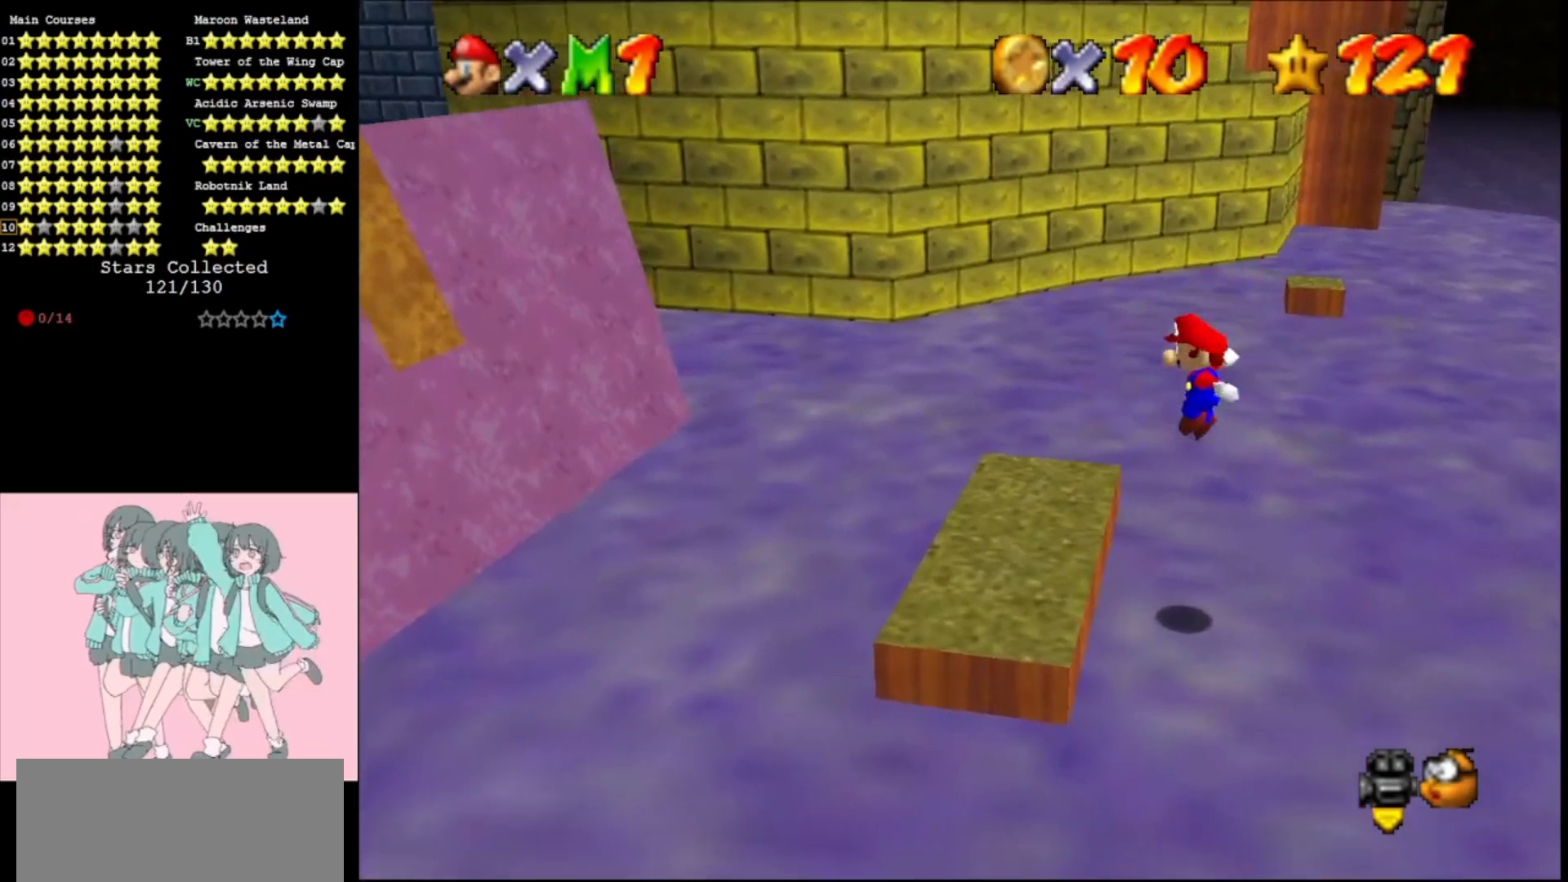
{"buttons": [], "left_stick": "left", "events": [[33, "B", "down"], [167, "B", "up"], [200, "A", "up"]]}
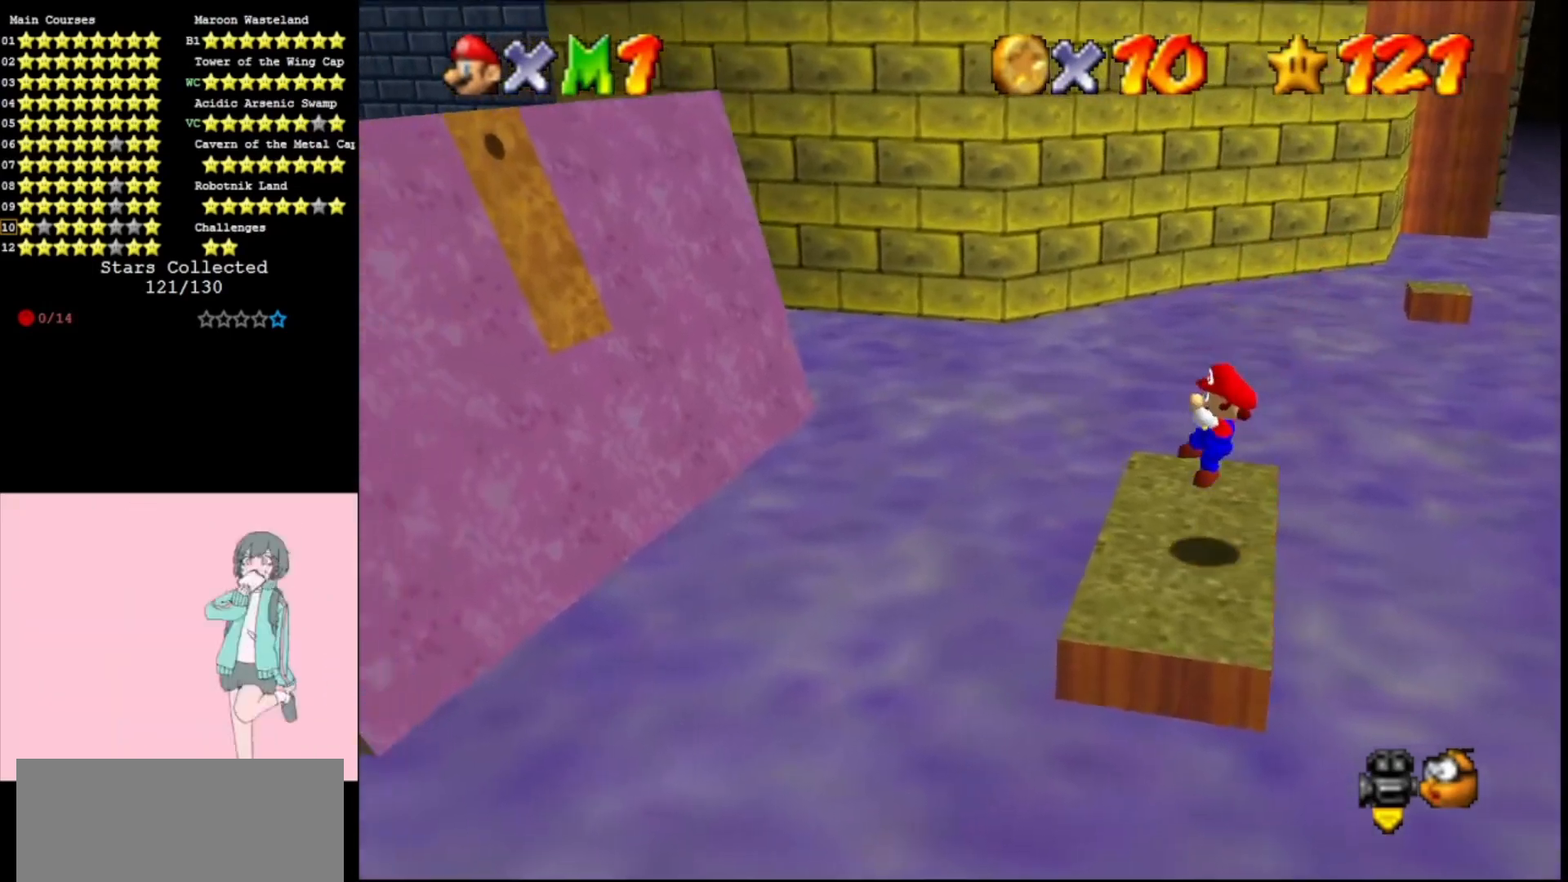
{"buttons": ["A"], "left_stick": "left", "events": [[167, "A", "down"]]}
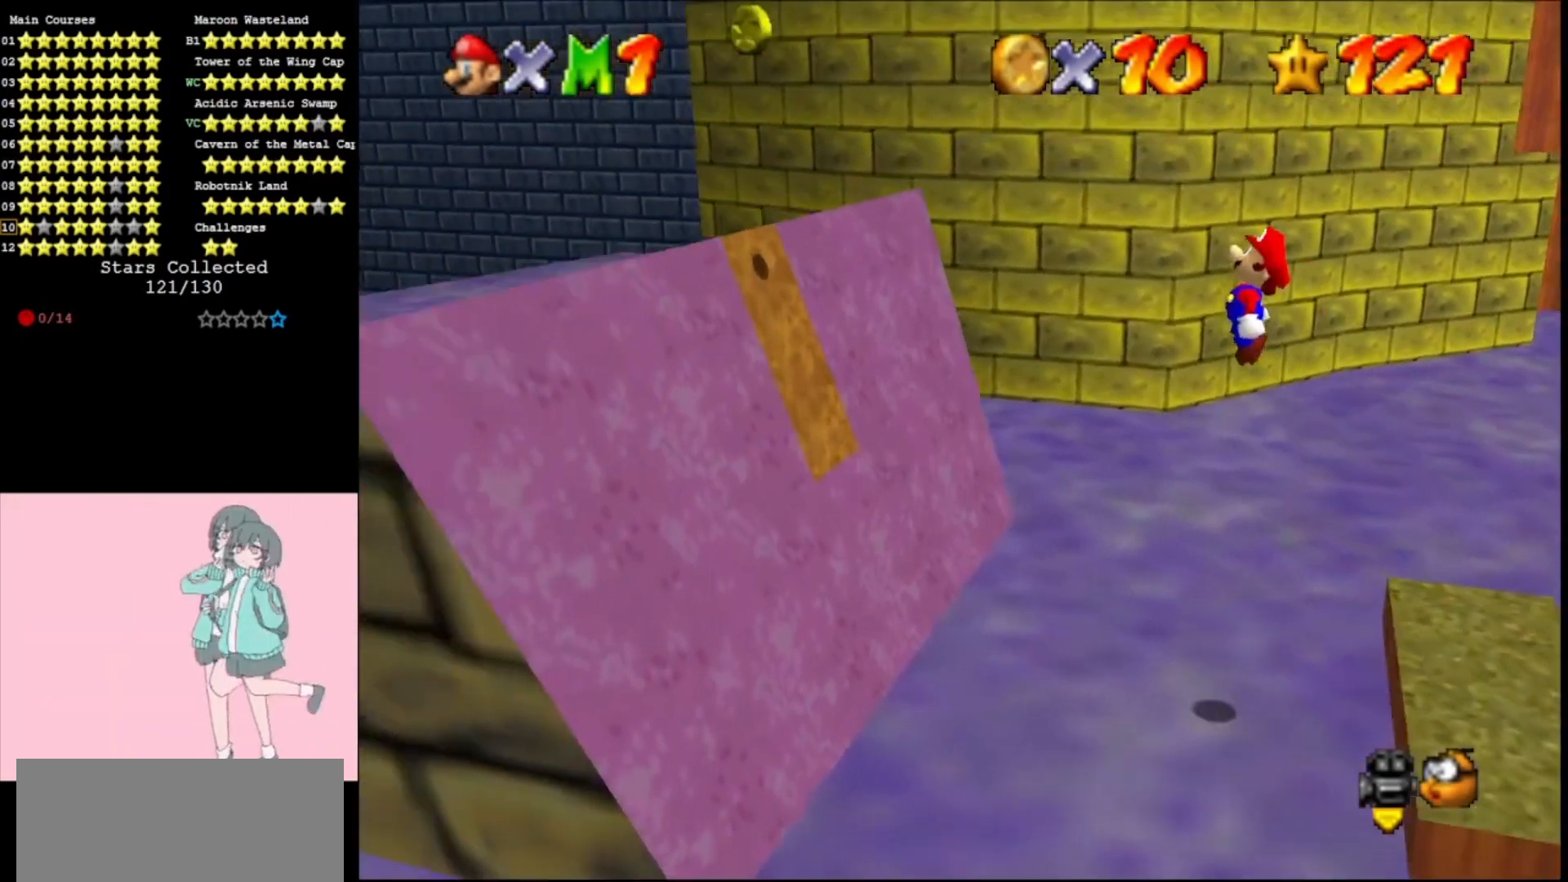
{"buttons": ["A"], "left_stick": "left", "events": [[133, "left_stick", "right"], [300, "left_stick", "center"], [333, "B", "down"], [400, "B", "up"], [400, "left_stick", "left"]]}
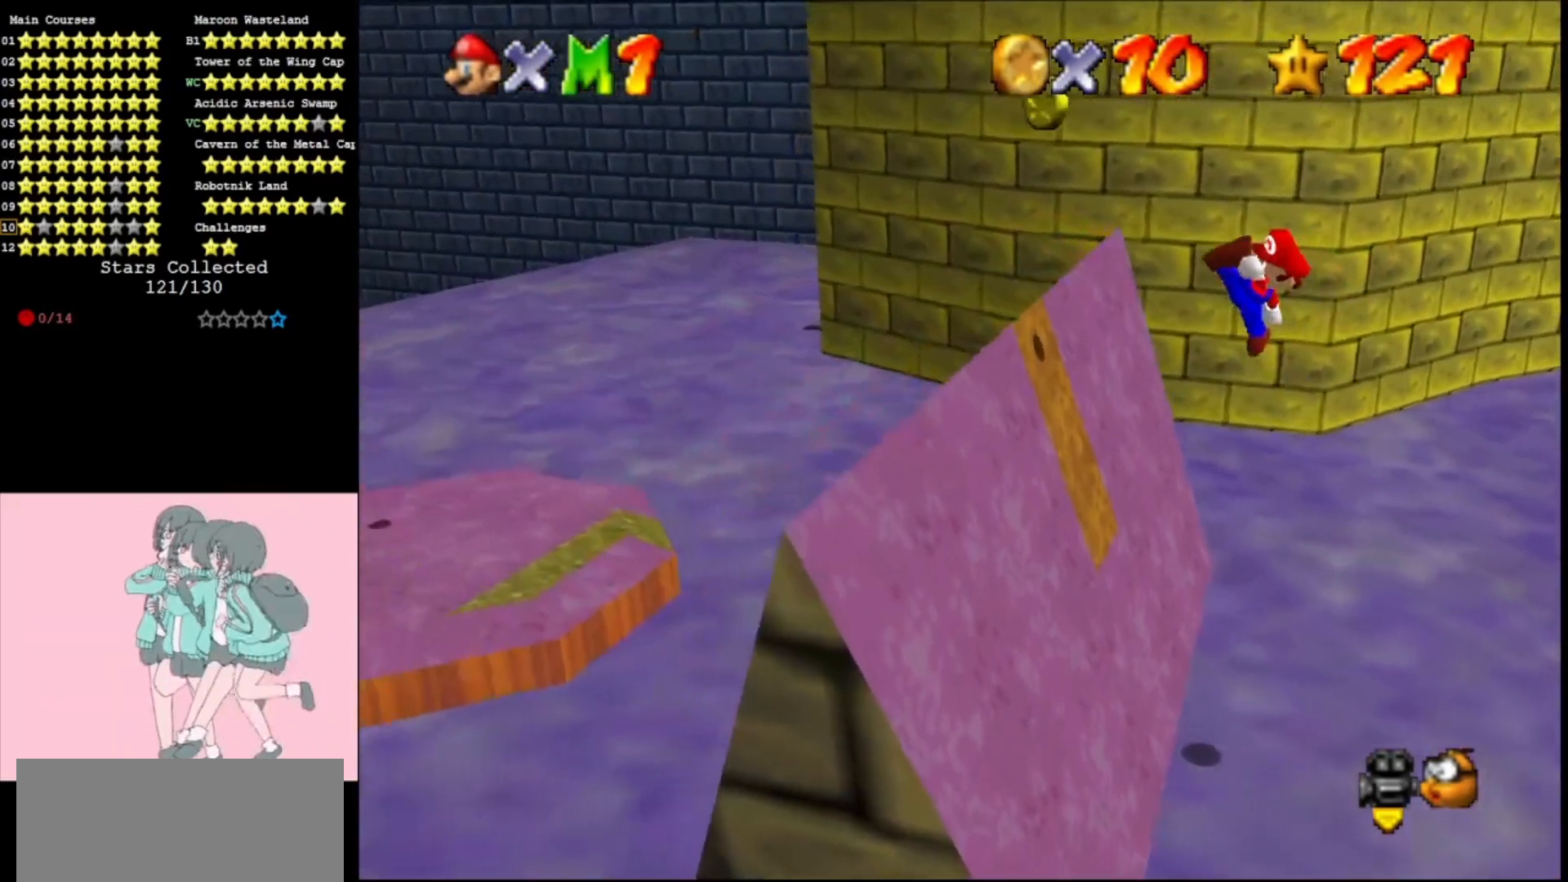
{"buttons": ["A"], "left_stick": "left", "events": [[300, "A", "up"], [467, "A", "down"]]}
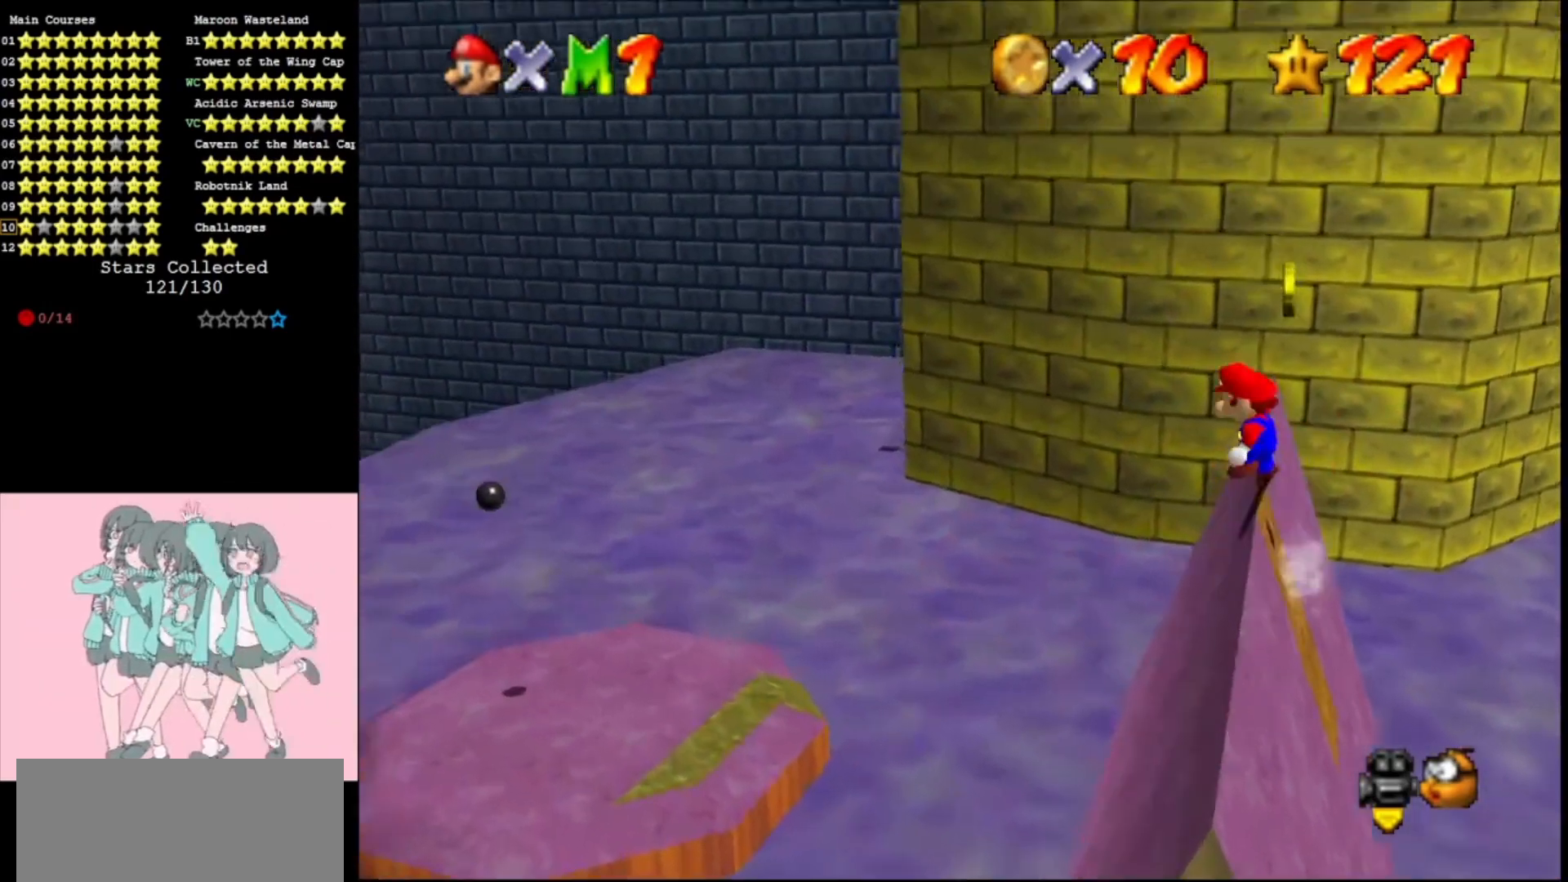
{"buttons": ["A"], "left_stick": "left", "events": [[100, "B", "down"], [200, "B", "up"]]}
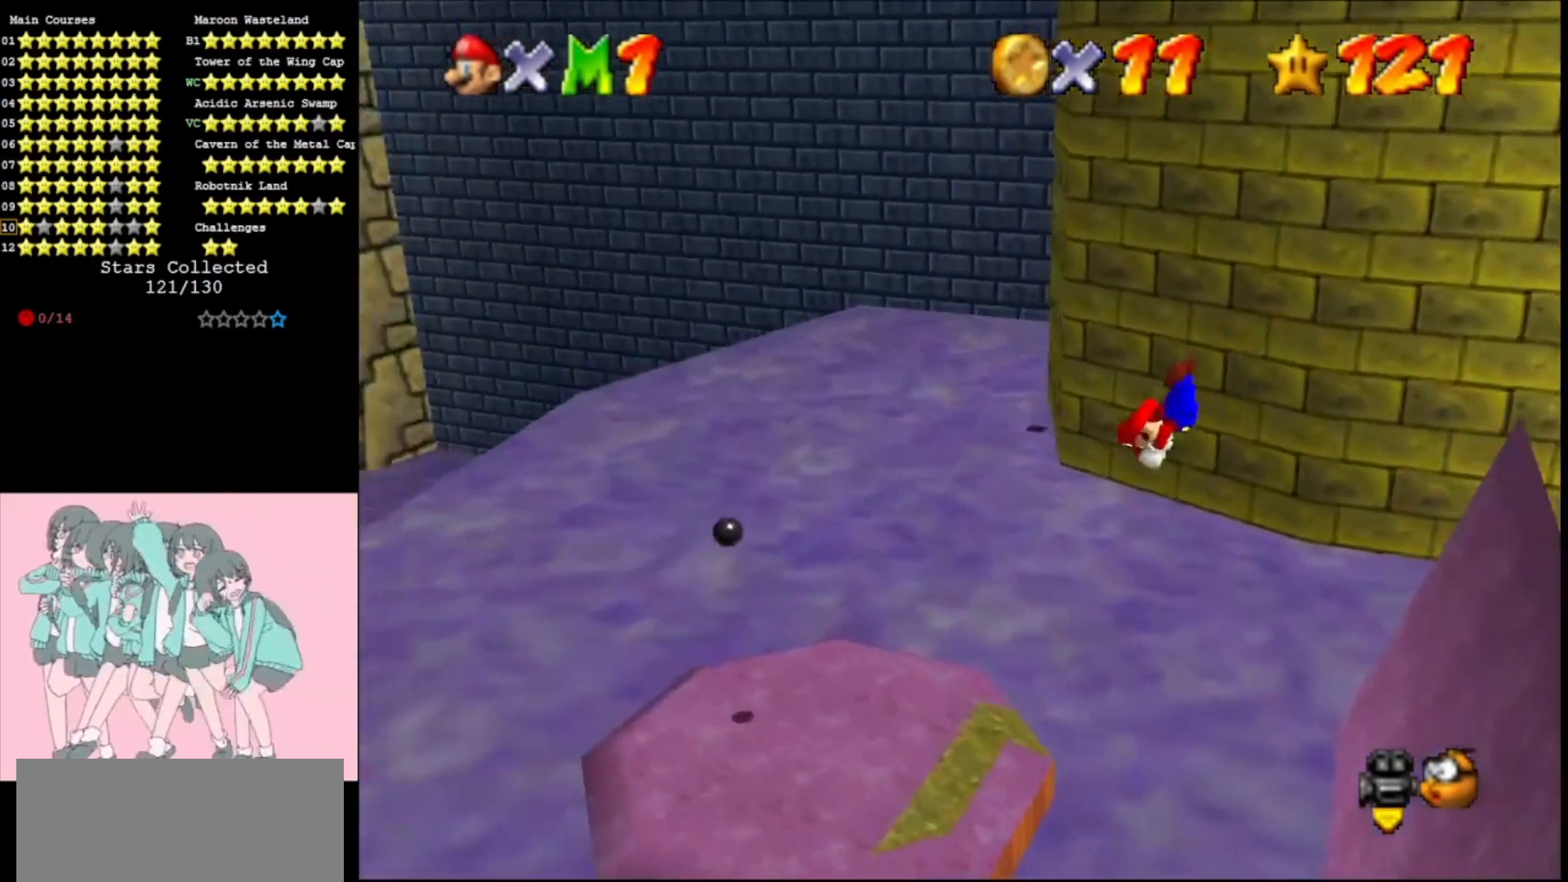
{"buttons": [], "left_stick": "right", "events": [[33, "left_stick", "center"], [267, "A", "up"], [267, "left_stick", "right"]]}
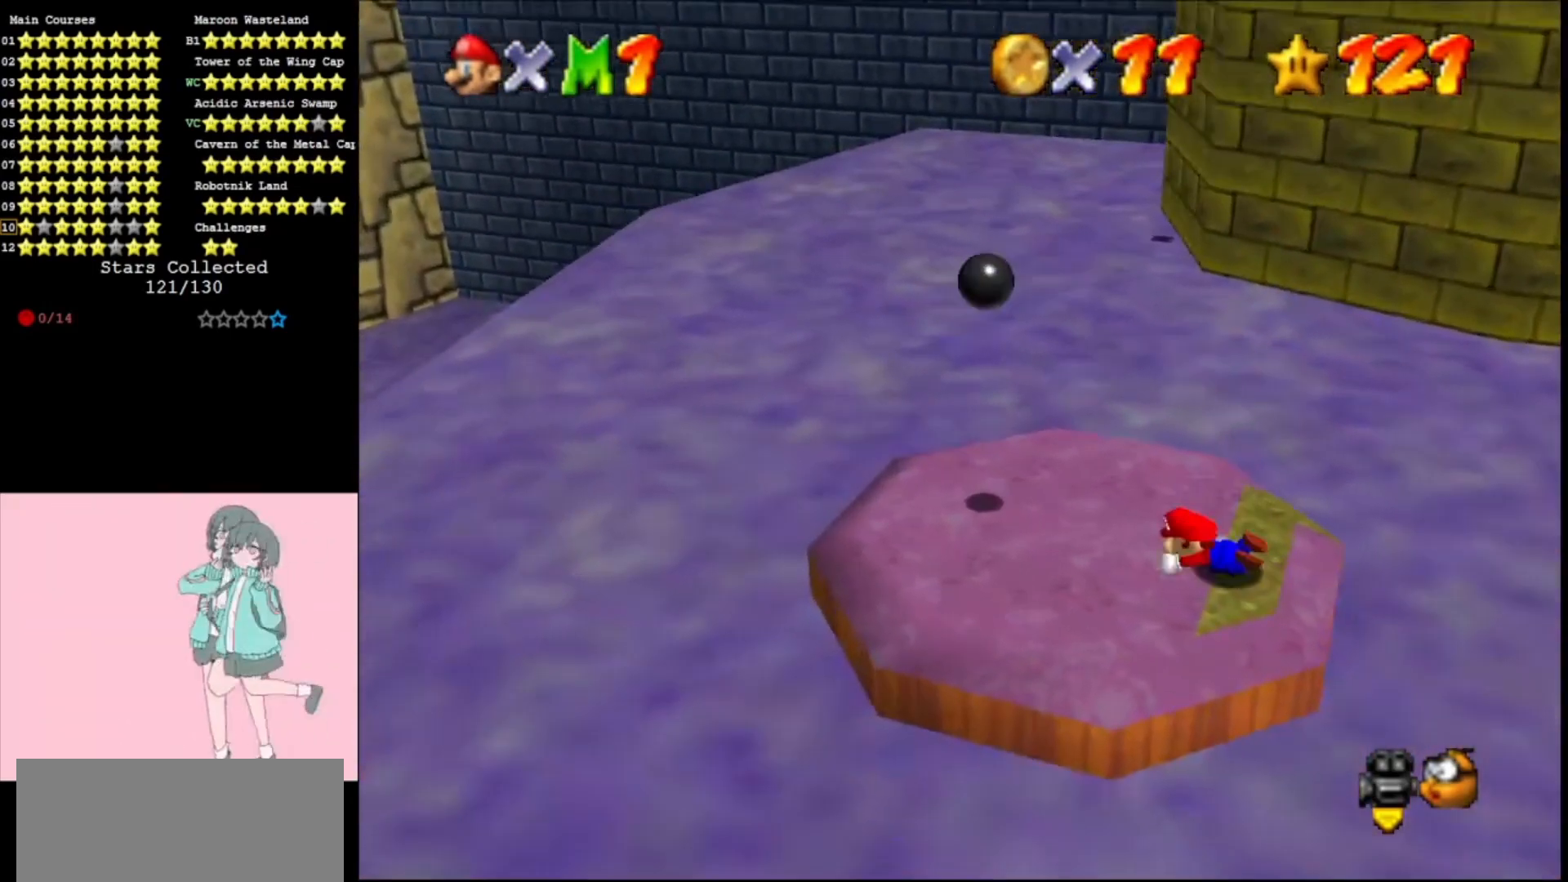
{"buttons": [], "left_stick": "right", "events": [[33, "A", "down"], [33, "B", "down"], [300, "B", "up"], [467, "A", "up"]]}
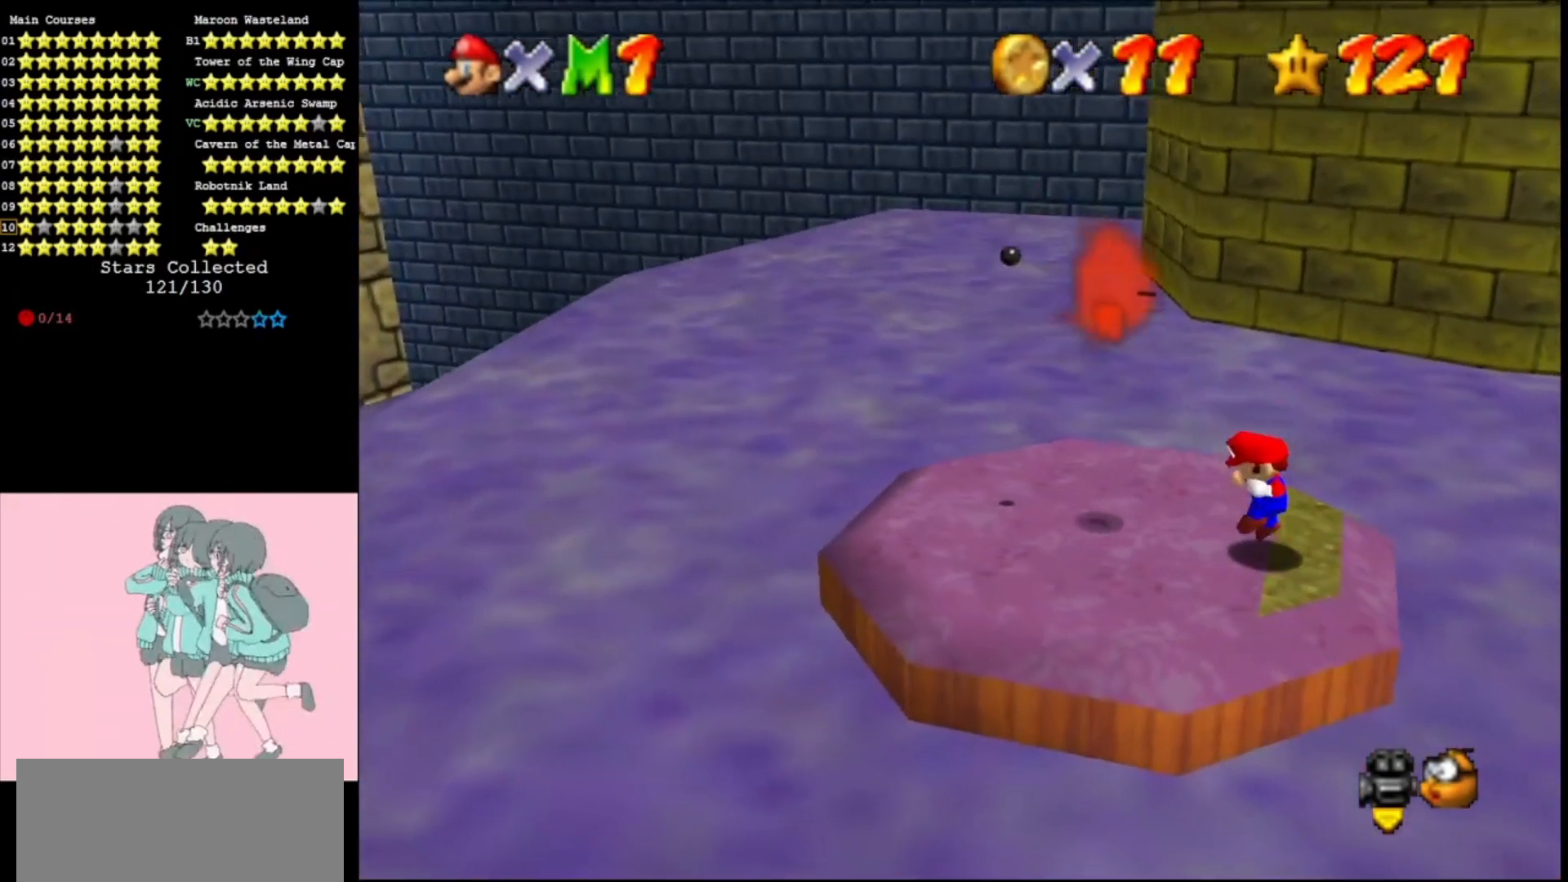
{"buttons": ["A"], "left_stick": "center", "events": [[100, "left_stick", "center"], [133, "A", "down"]]}
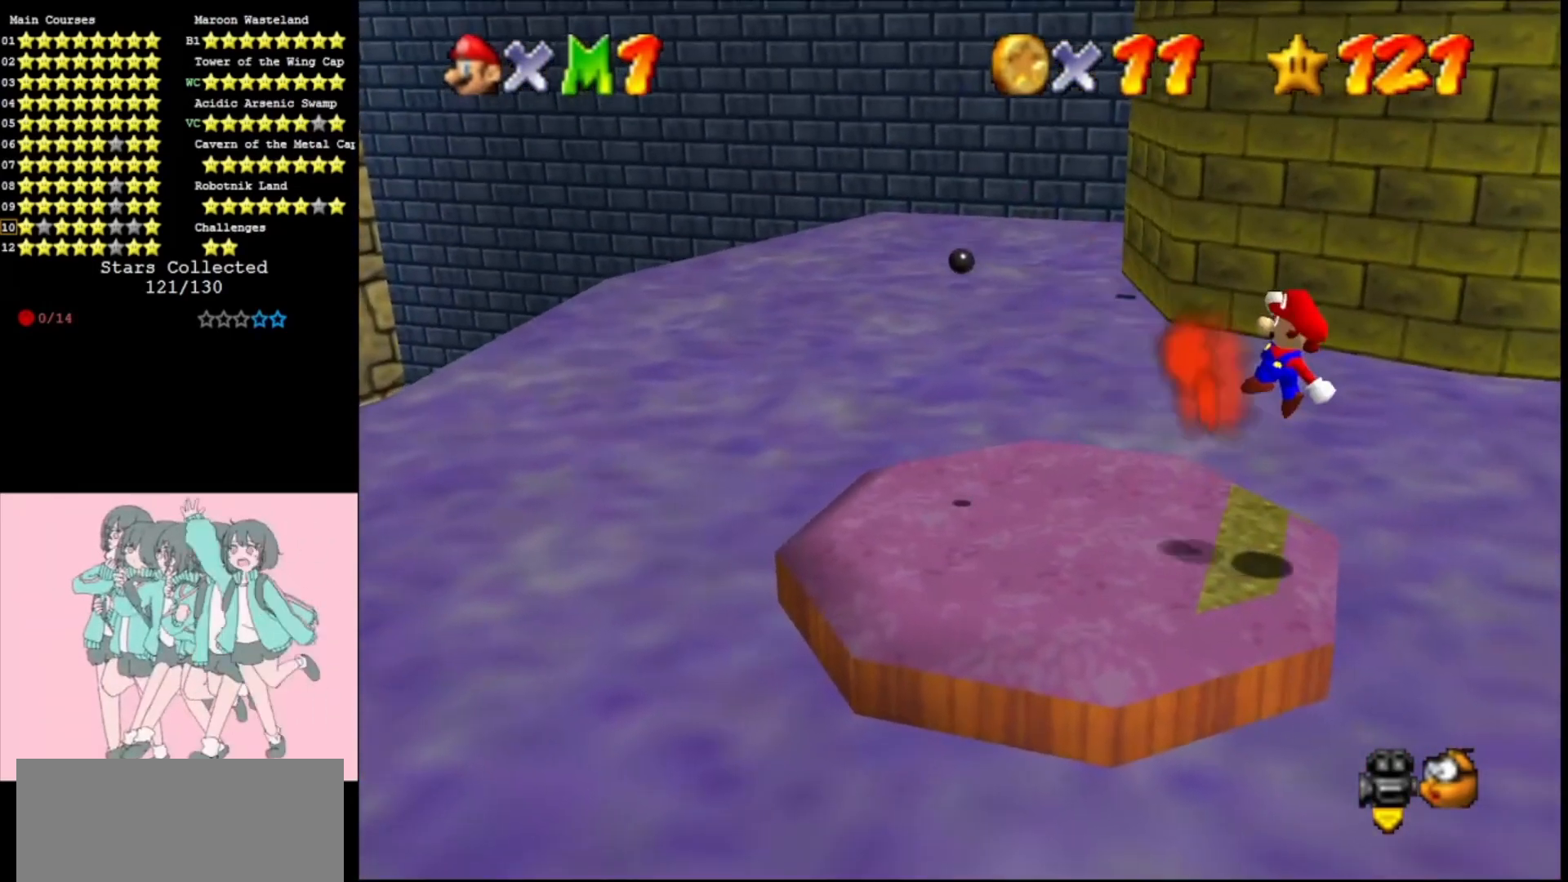
{"buttons": ["C_LEFT"], "left_stick": "center", "events": [[33, "B", "down"], [133, "B", "up"], [200, "left_stick", "left"], [300, "A", "up"], [333, "left_stick", "center"], [500, "C_LEFT", "down"]]}
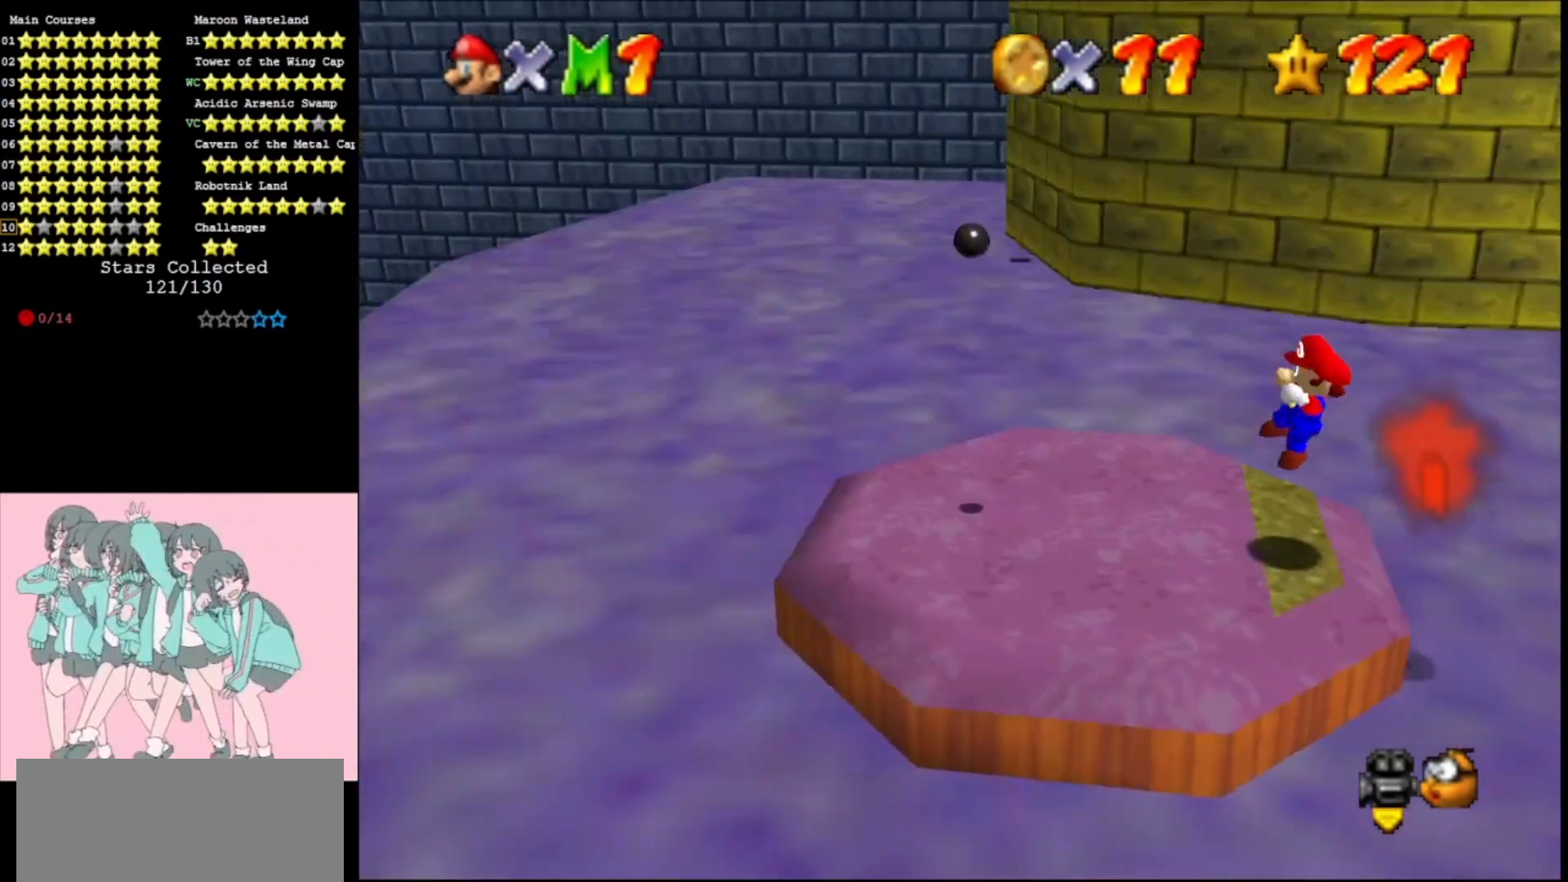
{"buttons": ["DPAD_RIGHT"], "left_stick": "center", "events": [[33, "C_LEFT", "up"], [200, "DPAD_RIGHT", "down"]]}
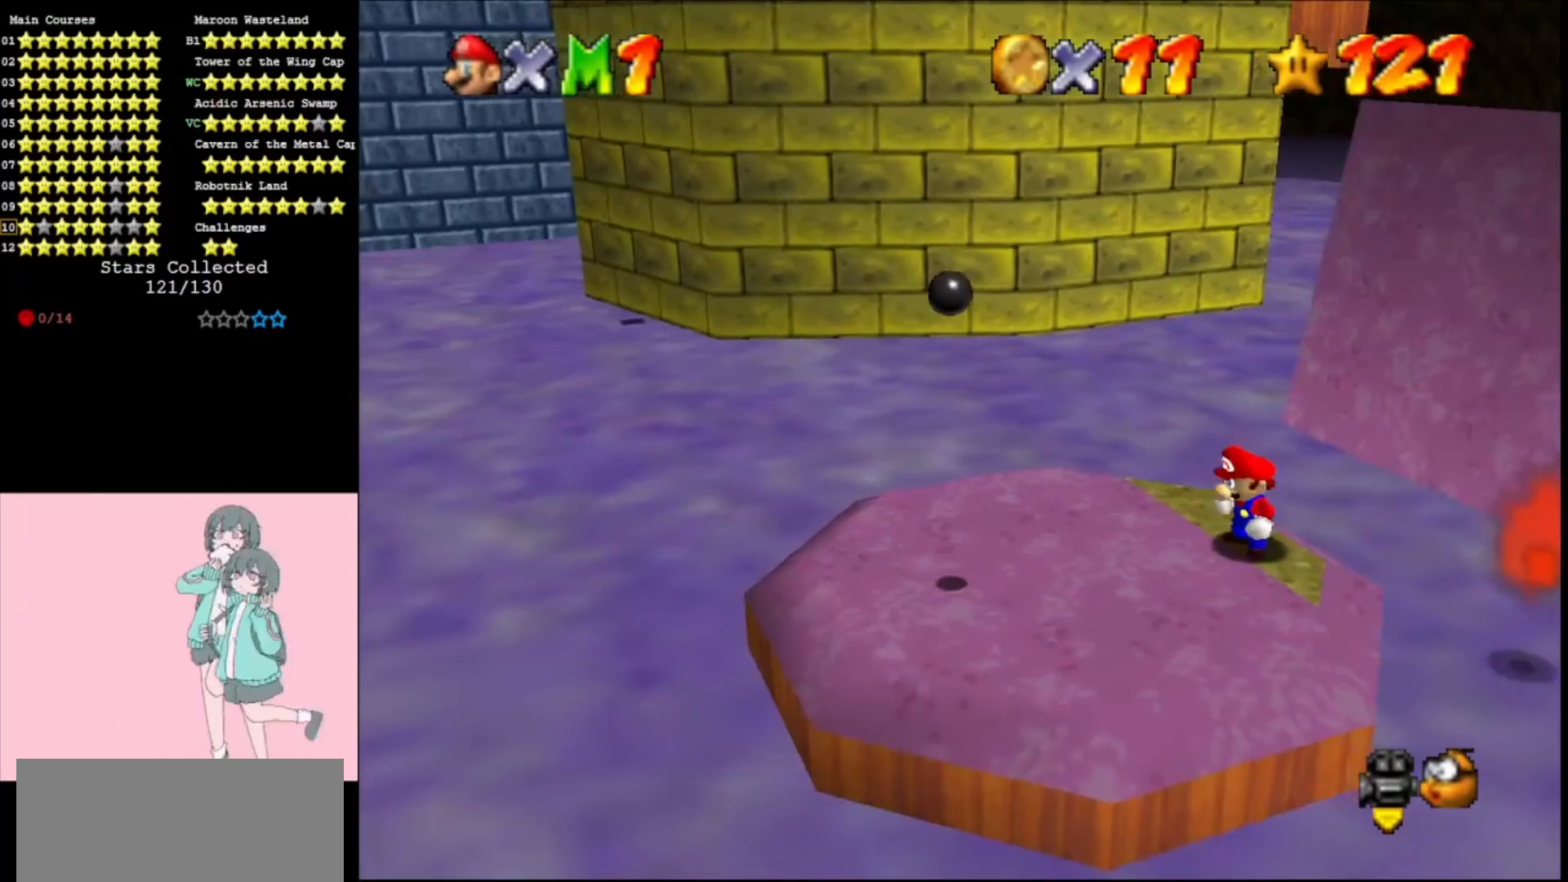
{"buttons": ["DPAD_RIGHT"], "left_stick": "center", "events": []}
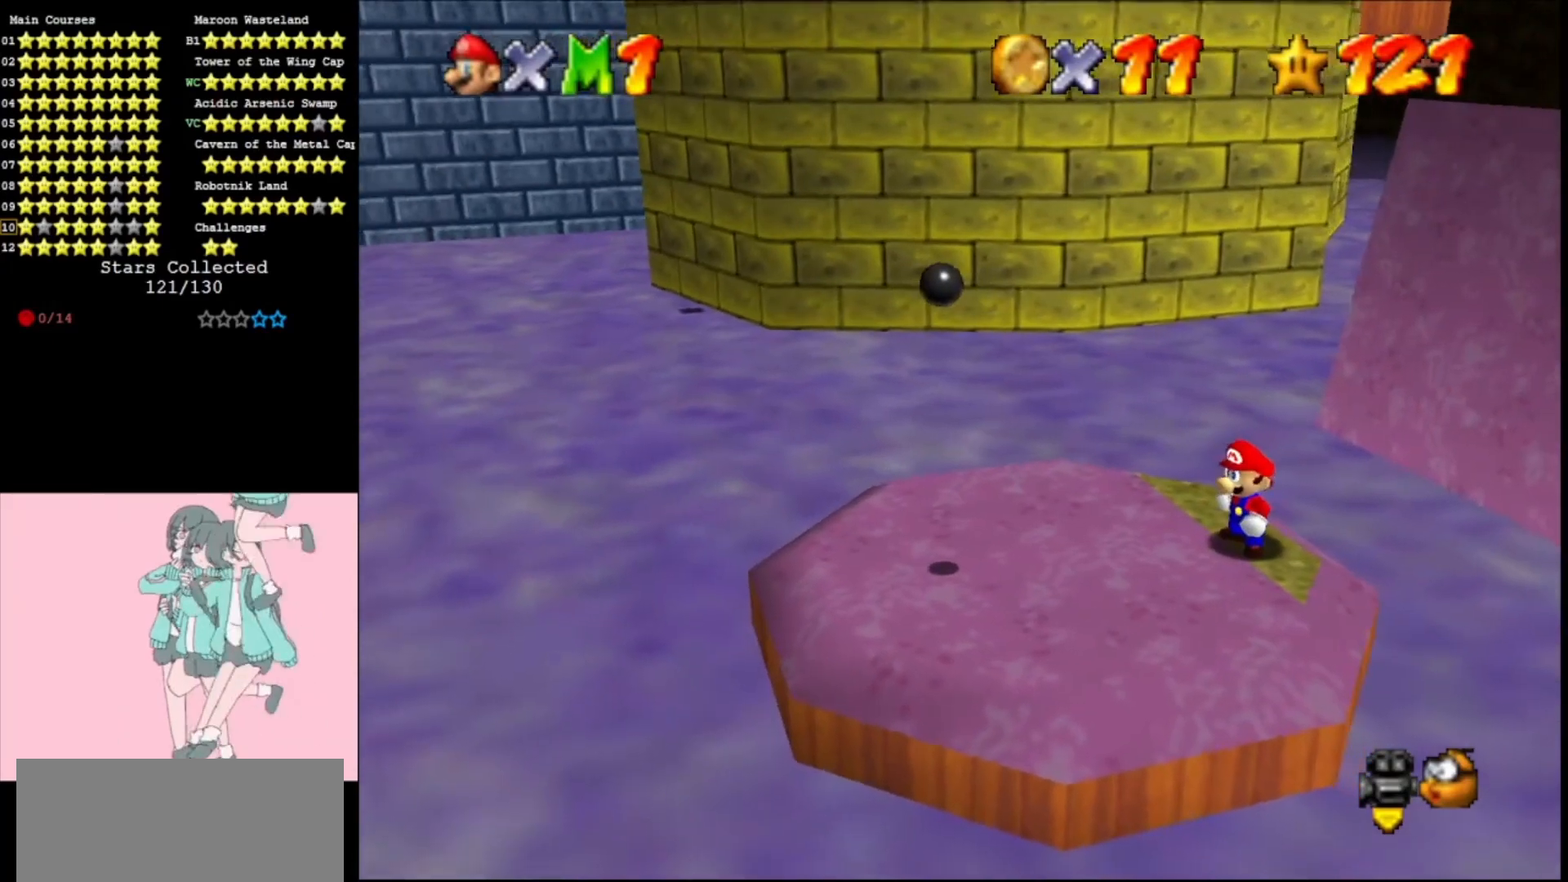
{"buttons": [], "left_stick": "center", "events": [[33, "DPAD_RIGHT", "up"], [267, "left_stick", "up"], [333, "left_stick", "center"], [367, "A", "down"], [467, "A", "up"]]}
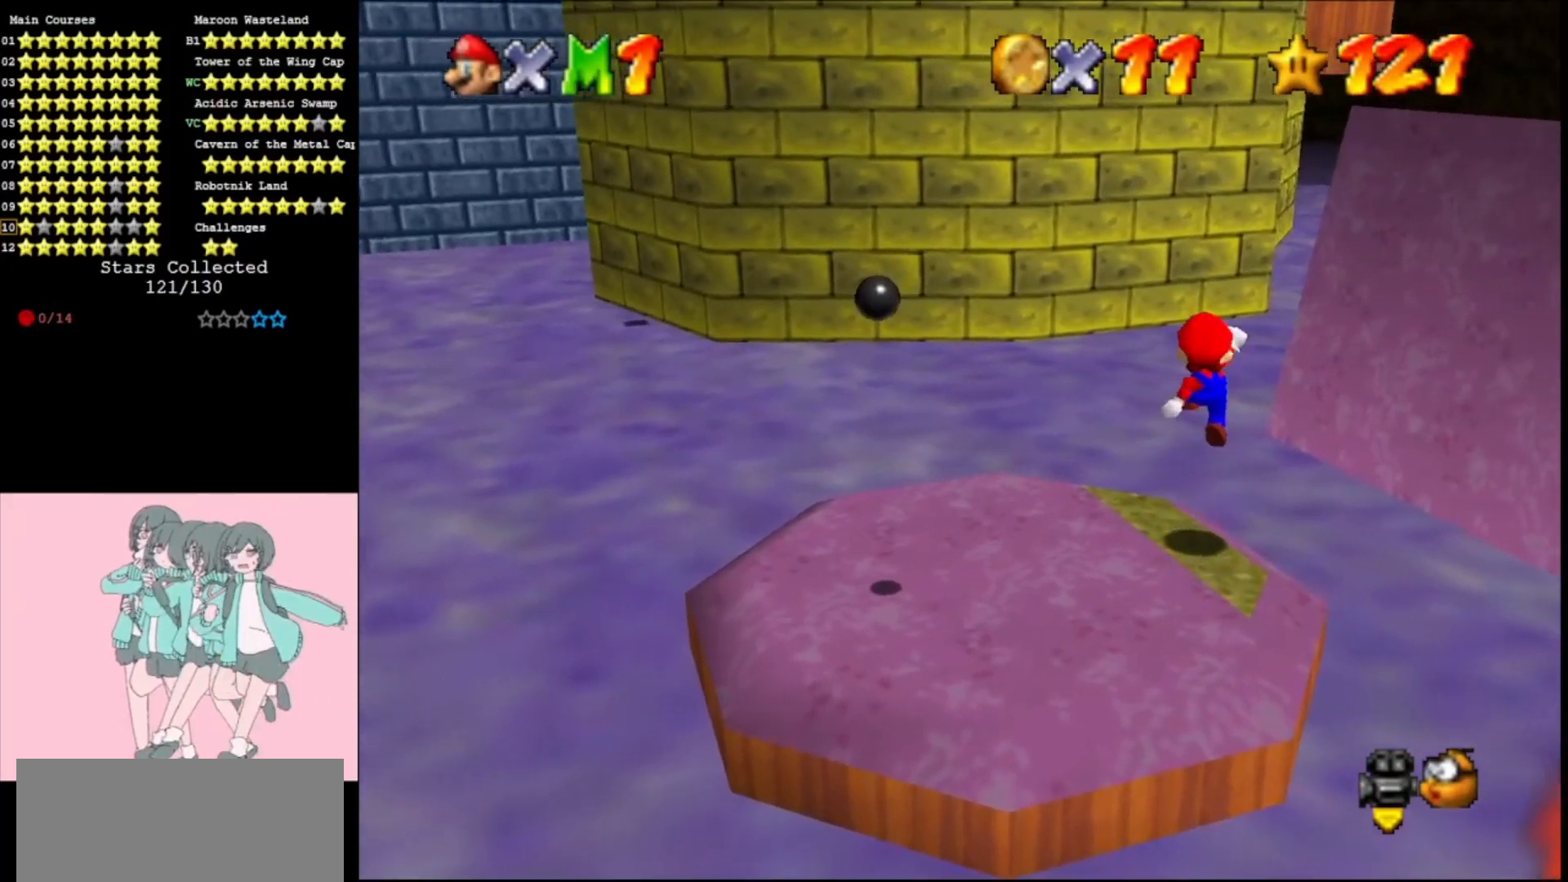
{"buttons": ["A"], "left_stick": "center", "events": [[33, "left_stick", "down-right"], [167, "left_stick", "down"], [333, "left_stick", "center"], [467, "A", "down"]]}
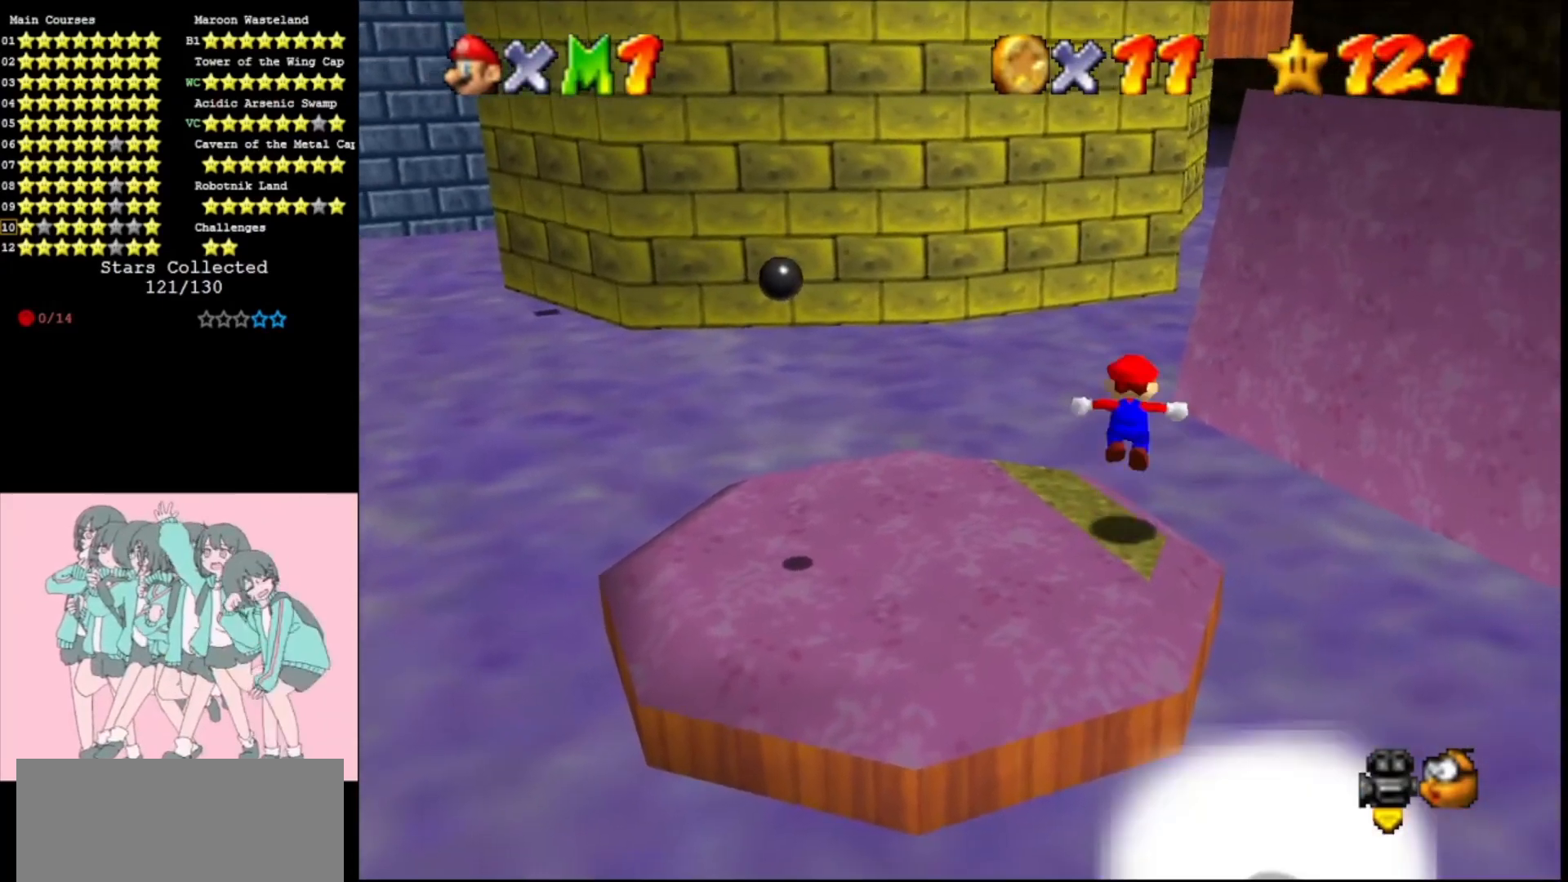
{"buttons": ["A"], "left_stick": "center", "events": []}
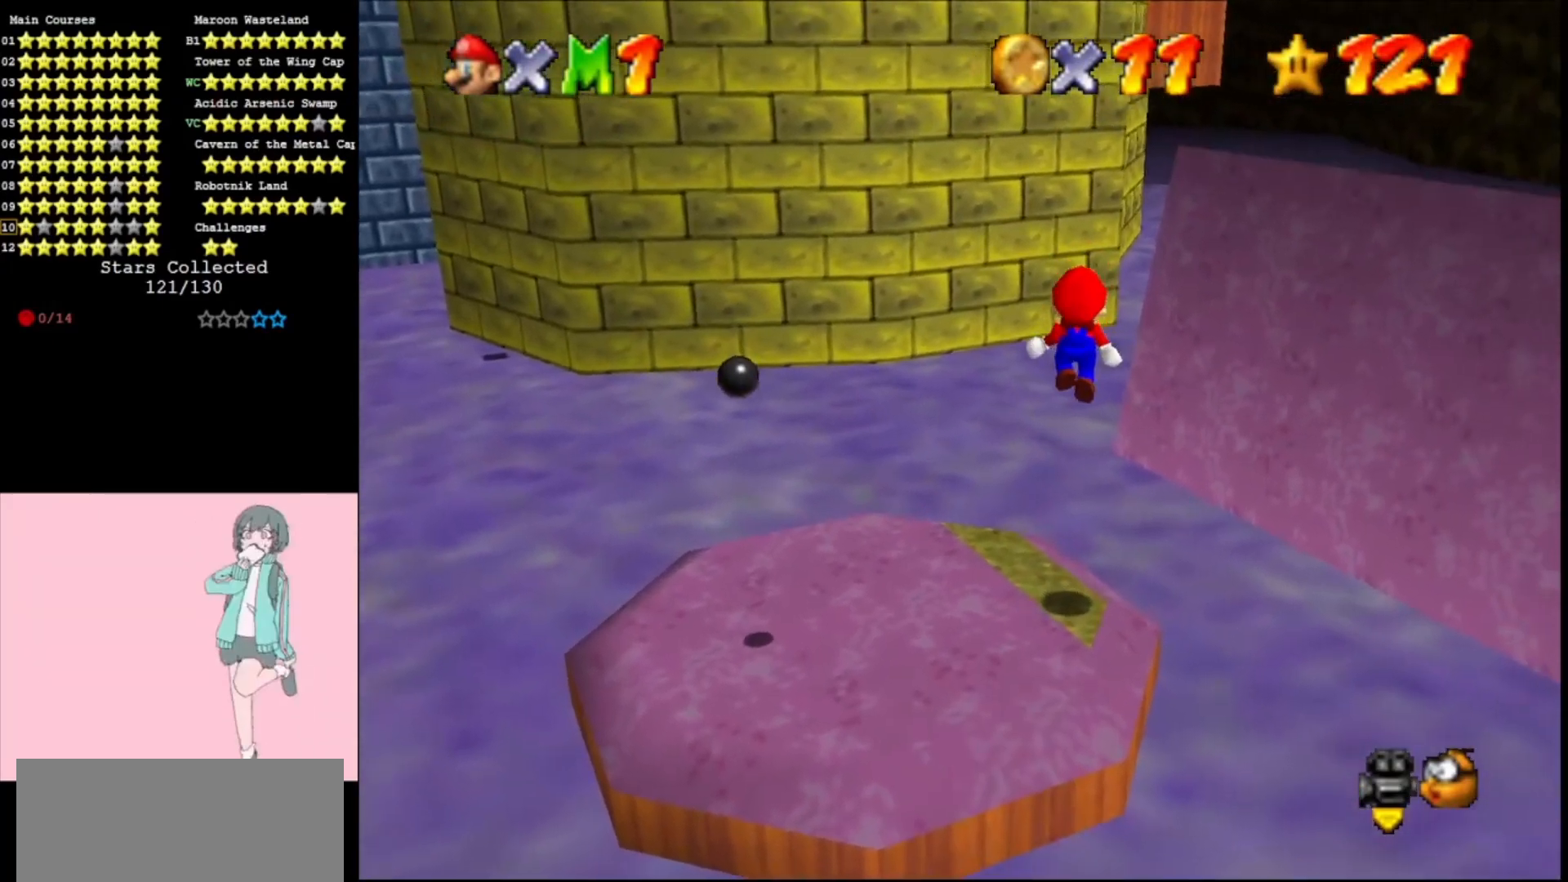
{"buttons": ["DPAD_RIGHT"], "left_stick": "center", "events": [[33, "A", "up"], [200, "DPAD_RIGHT", "down"], [300, "DPAD_RIGHT", "up"], [500, "DPAD_RIGHT", "down"]]}
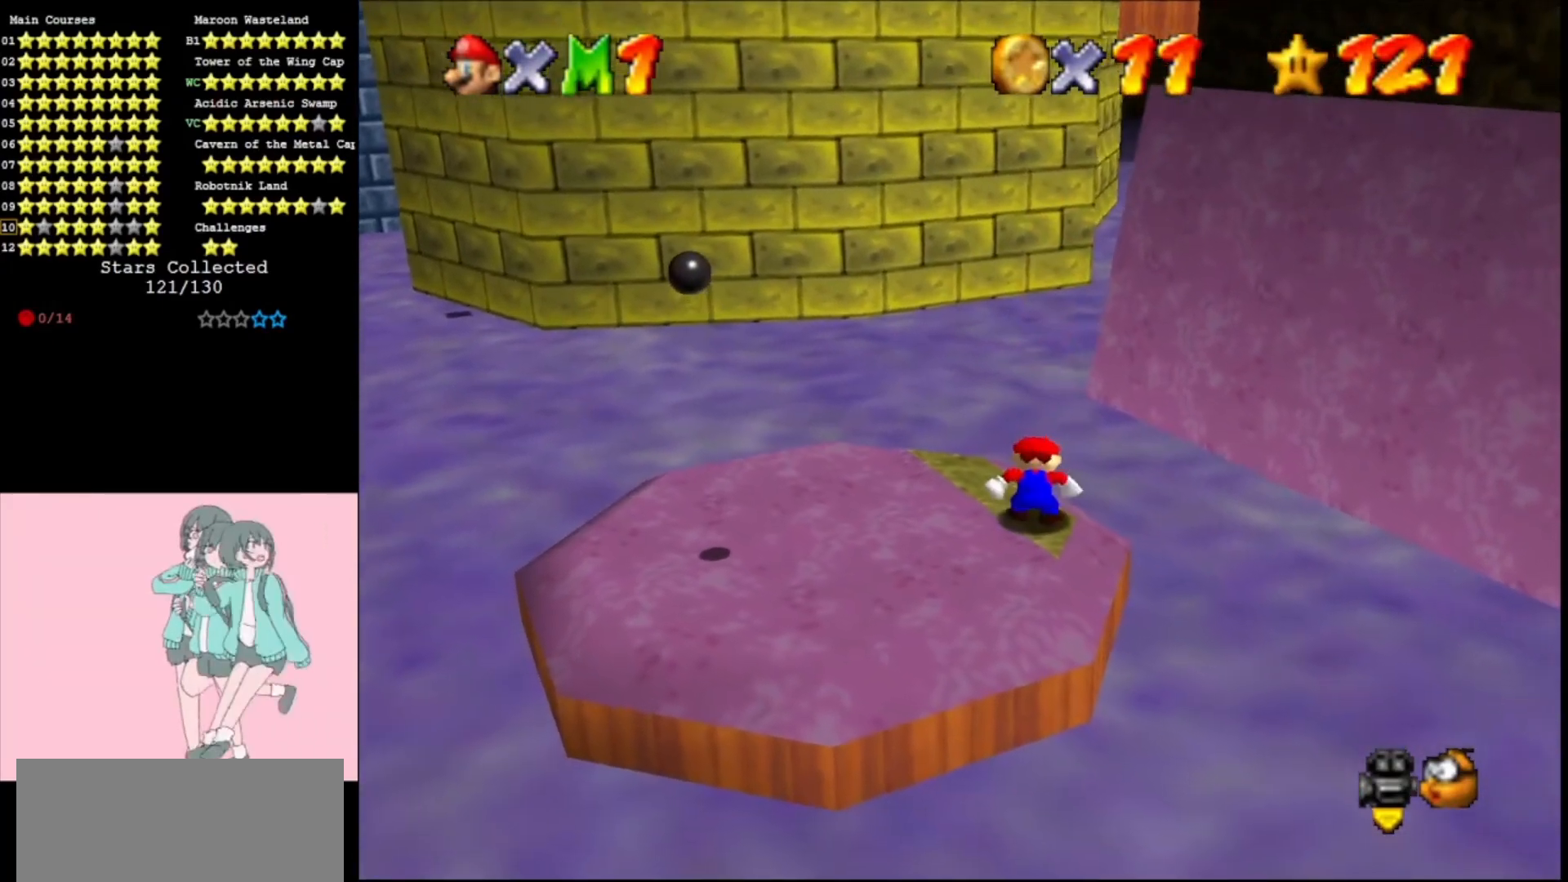
{"buttons": [], "left_stick": "center", "events": [[67, "DPAD_RIGHT", "up"], [300, "DPAD_RIGHT", "down"], [400, "DPAD_RIGHT", "up"]]}
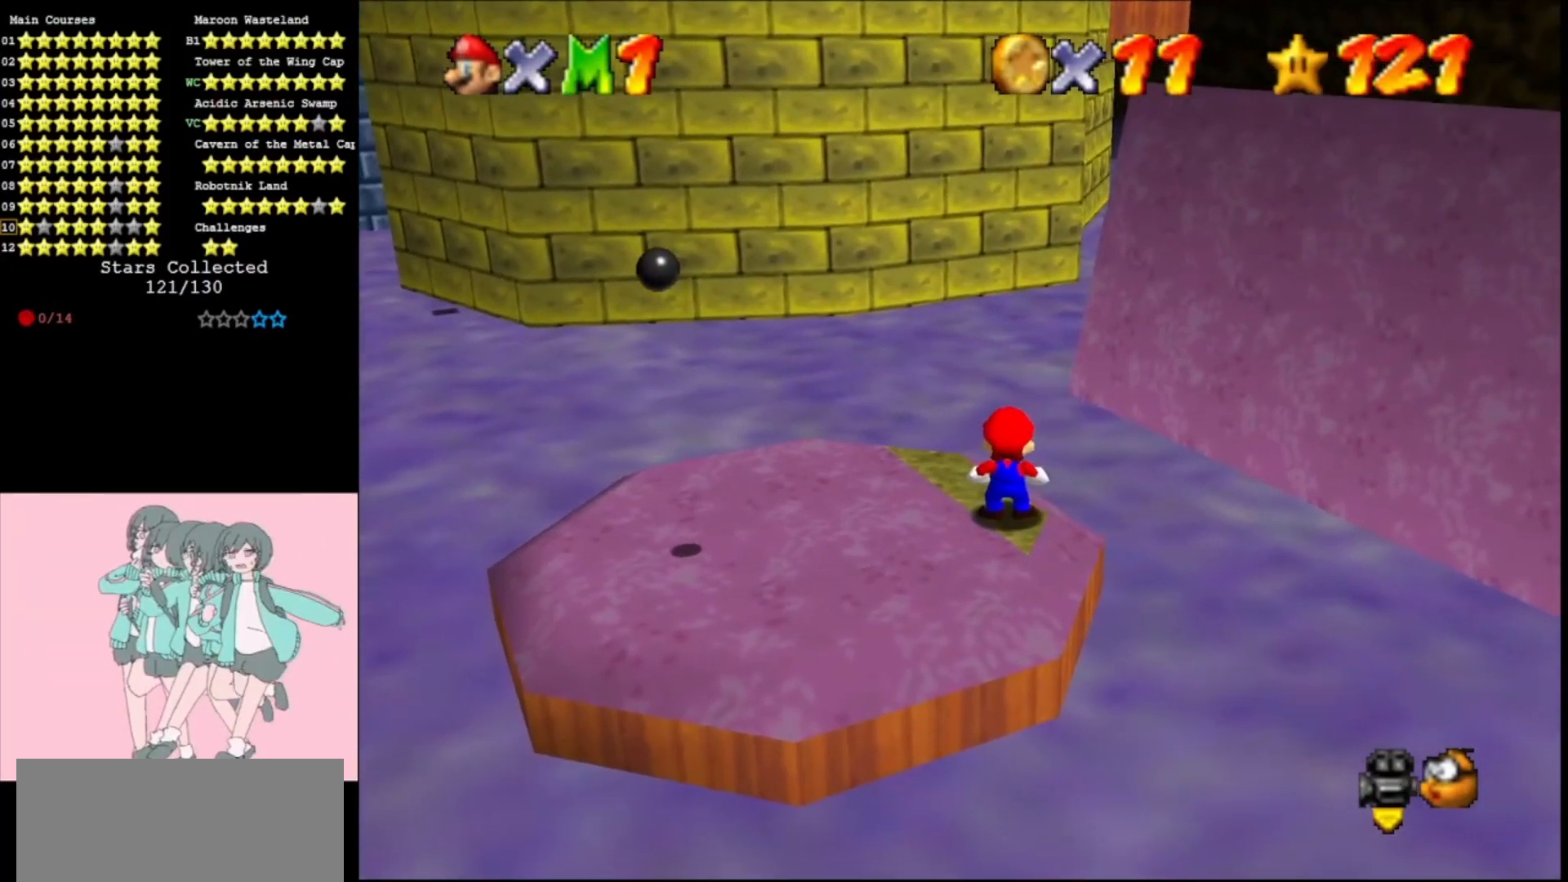
{"buttons": [], "left_stick": "center", "events": []}
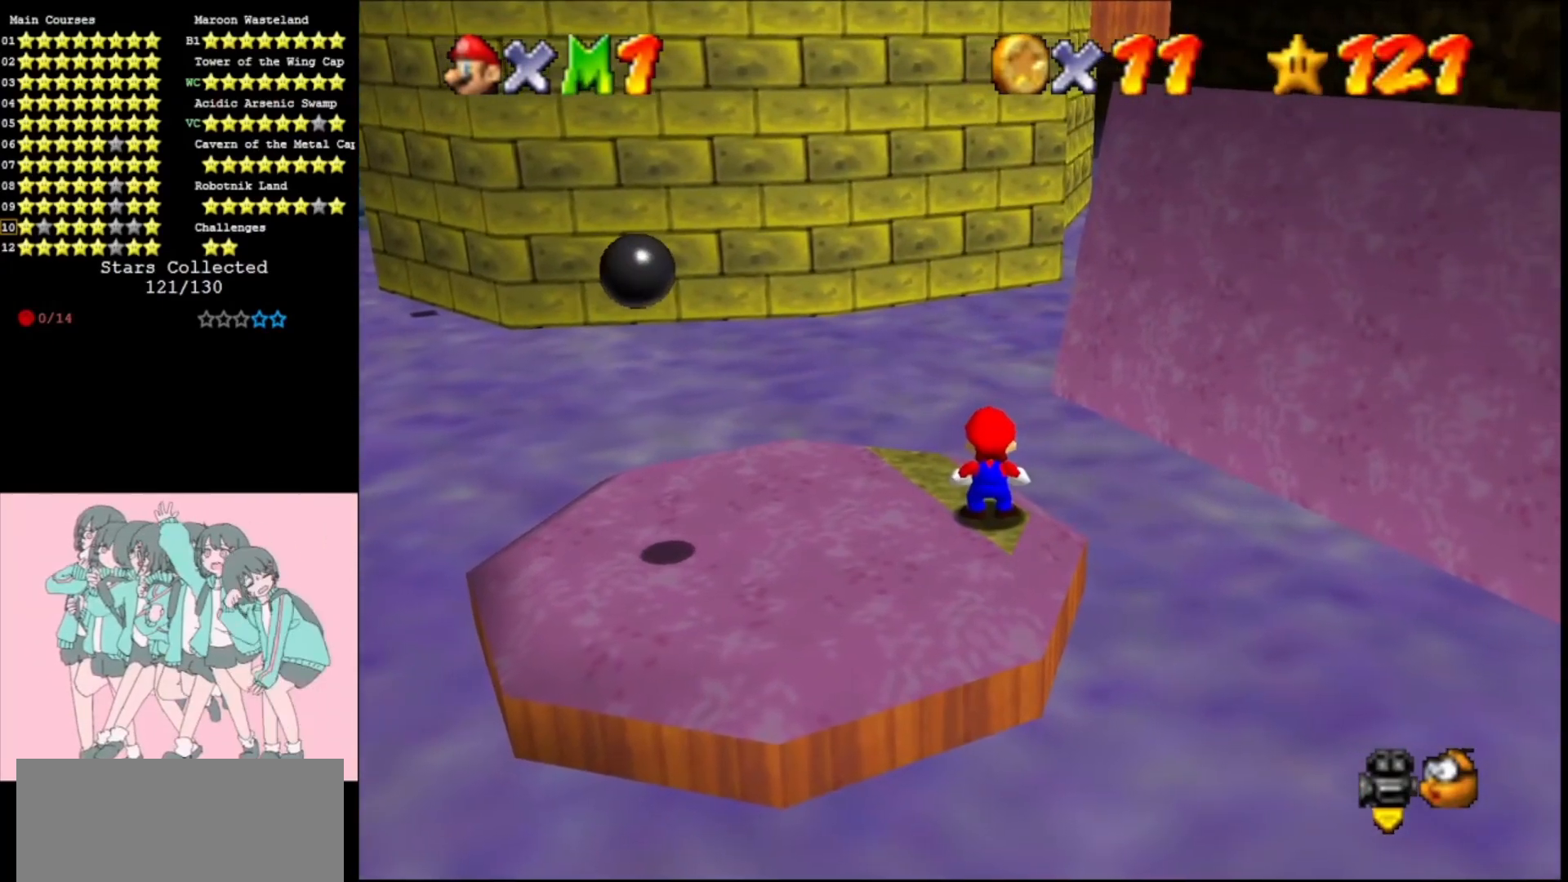
{"buttons": ["A", "B"], "left_stick": "down-right", "events": [[300, "A", "down"], [400, "B", "down"], [500, "left_stick", "down-right"]]}
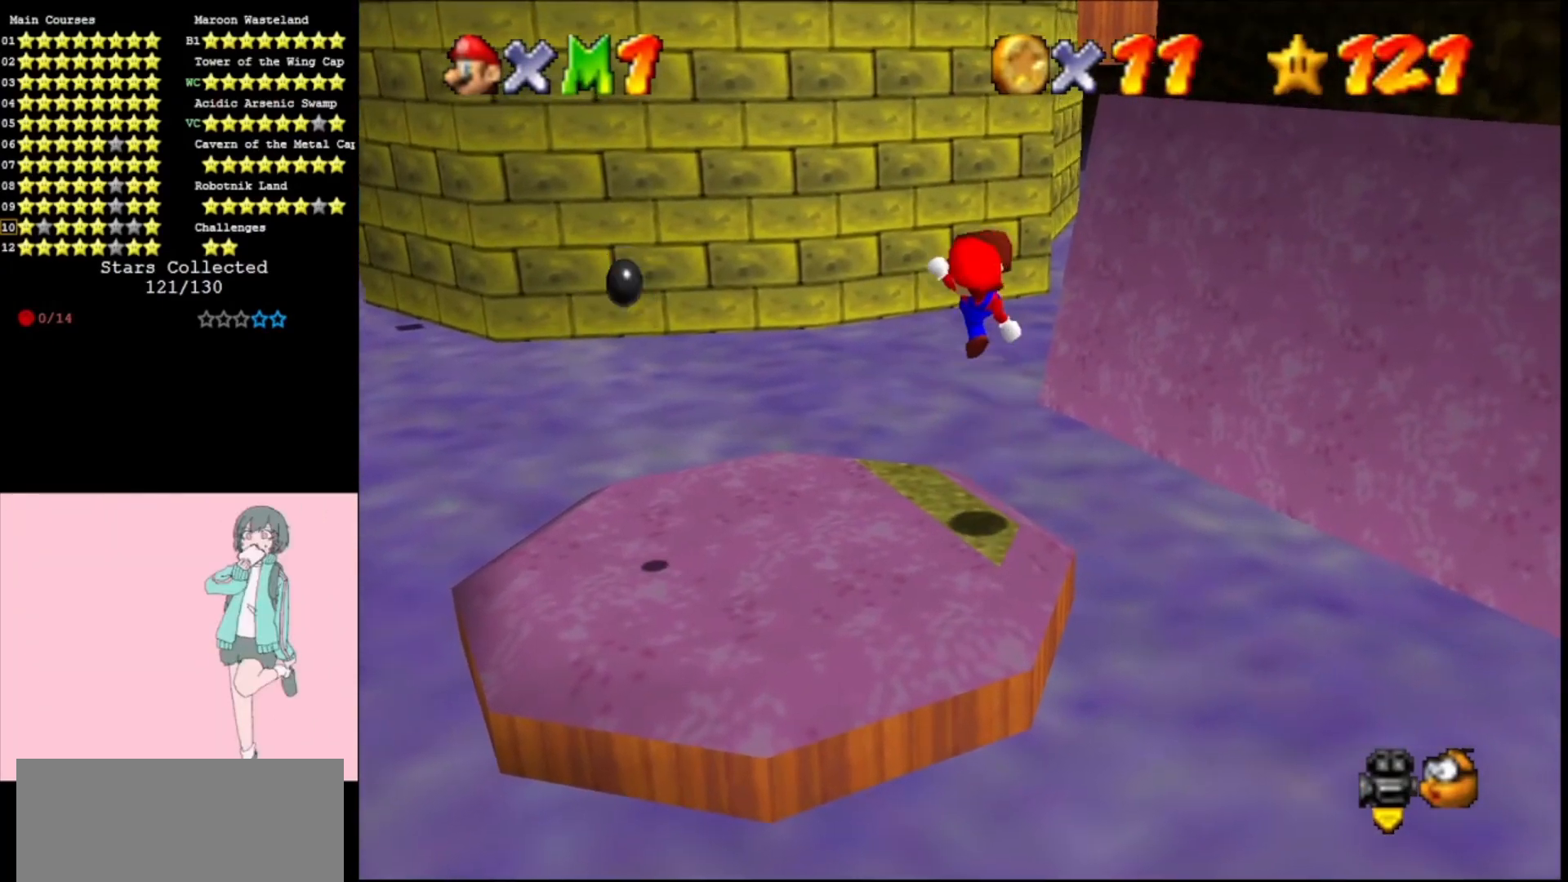
{"buttons": ["A"], "left_stick": "center", "events": [[33, "B", "up"], [100, "A", "up"], [100, "left_stick", "center"], [500, "A", "down"]]}
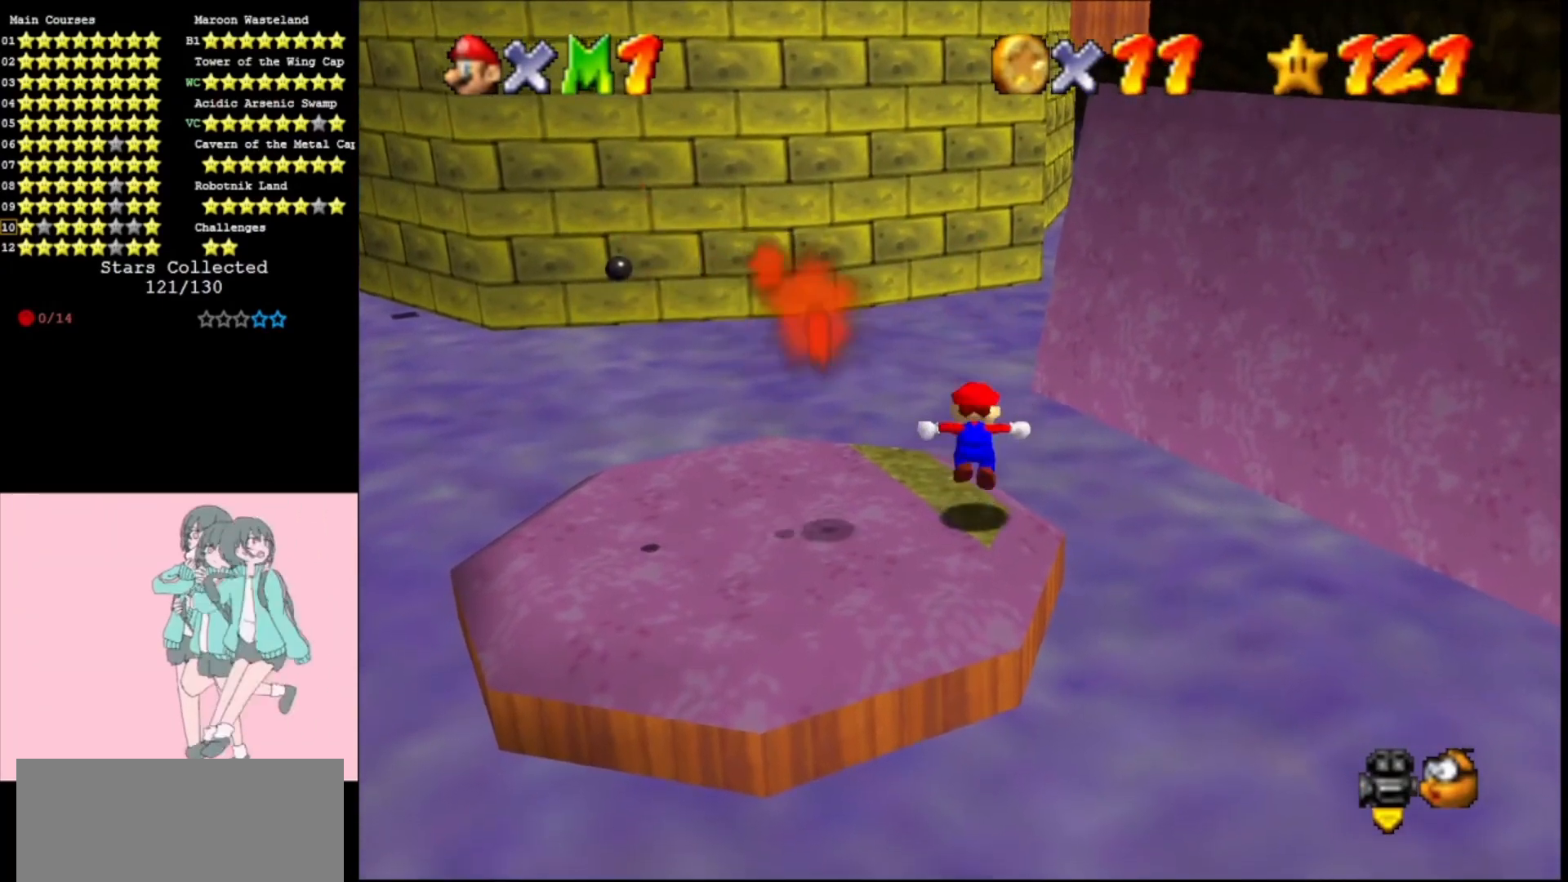
{"buttons": ["A", "B"], "left_stick": "center", "events": [[100, "left_stick", "down"], [200, "left_stick", "center"], [500, "B", "down"]]}
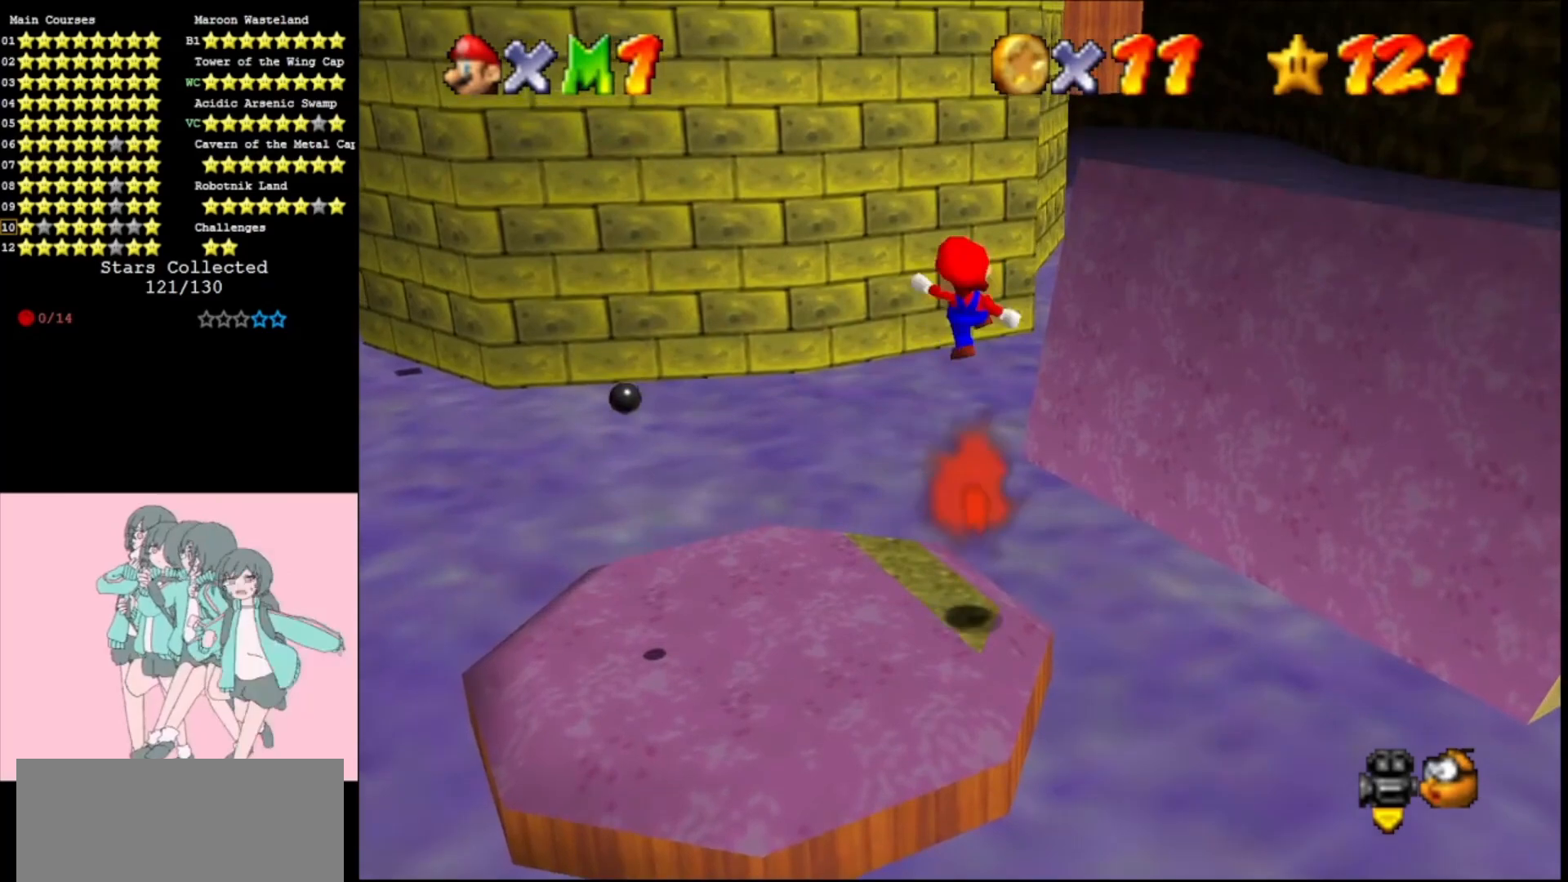
{"buttons": [], "left_stick": "center", "events": [[167, "B", "up"], [200, "A", "up"], [333, "C_RIGHT", "down"], [400, "left_stick", "up"], [433, "C_RIGHT", "up"], [500, "left_stick", "center"]]}
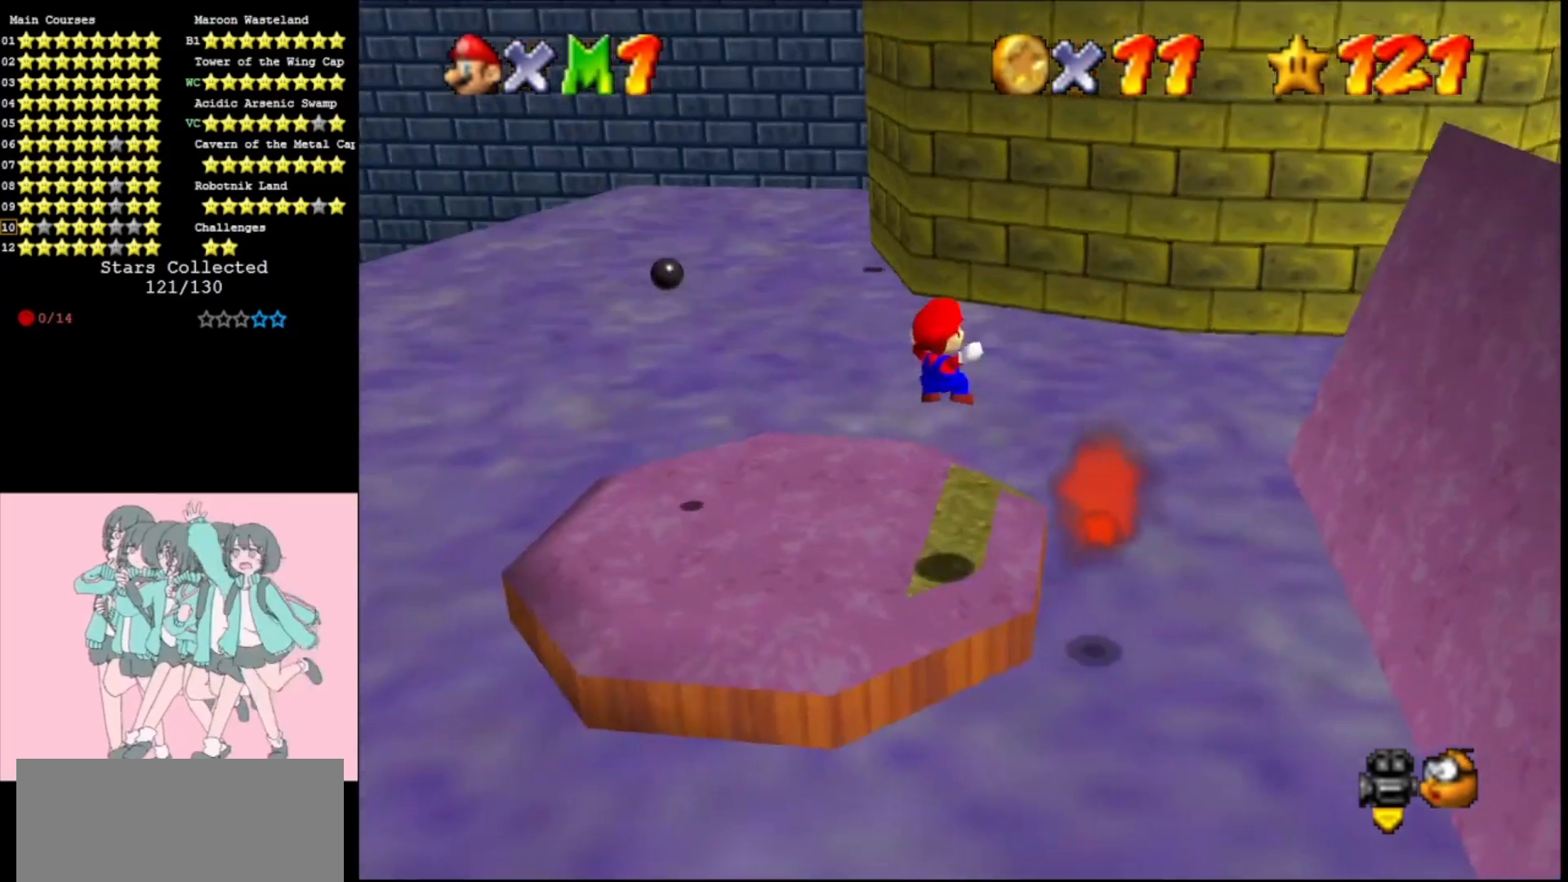
{"buttons": [], "left_stick": "up", "events": [[300, "left_stick", "up"]]}
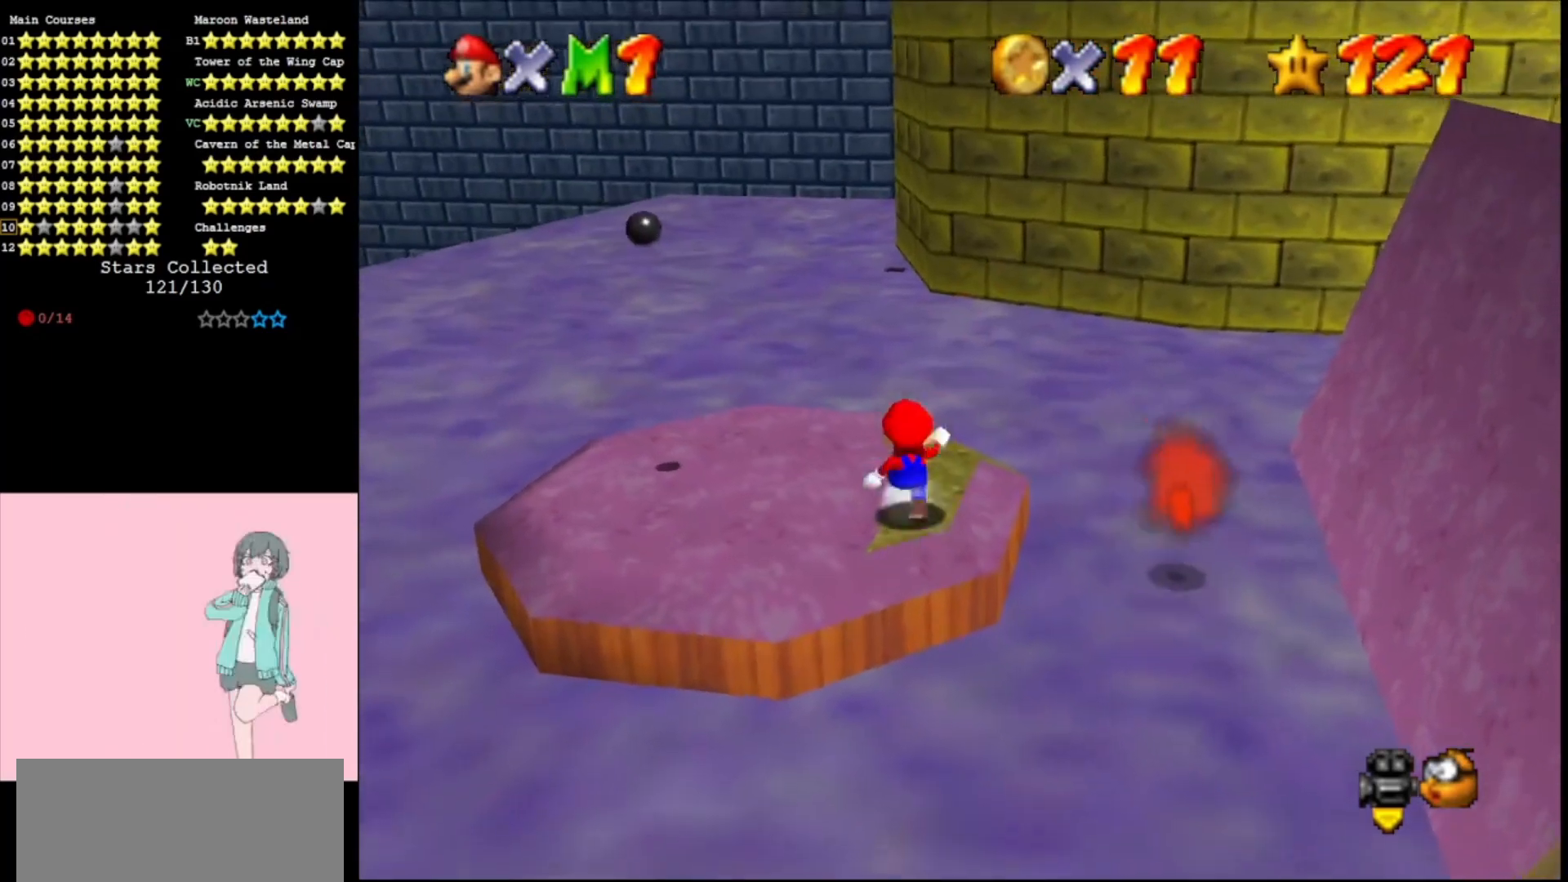
{"buttons": ["A", "C_LEFT"], "left_stick": "center", "events": [[33, "A", "down"], [167, "left_stick", "right"], [333, "left_stick", "center"], [500, "C_LEFT", "down"]]}
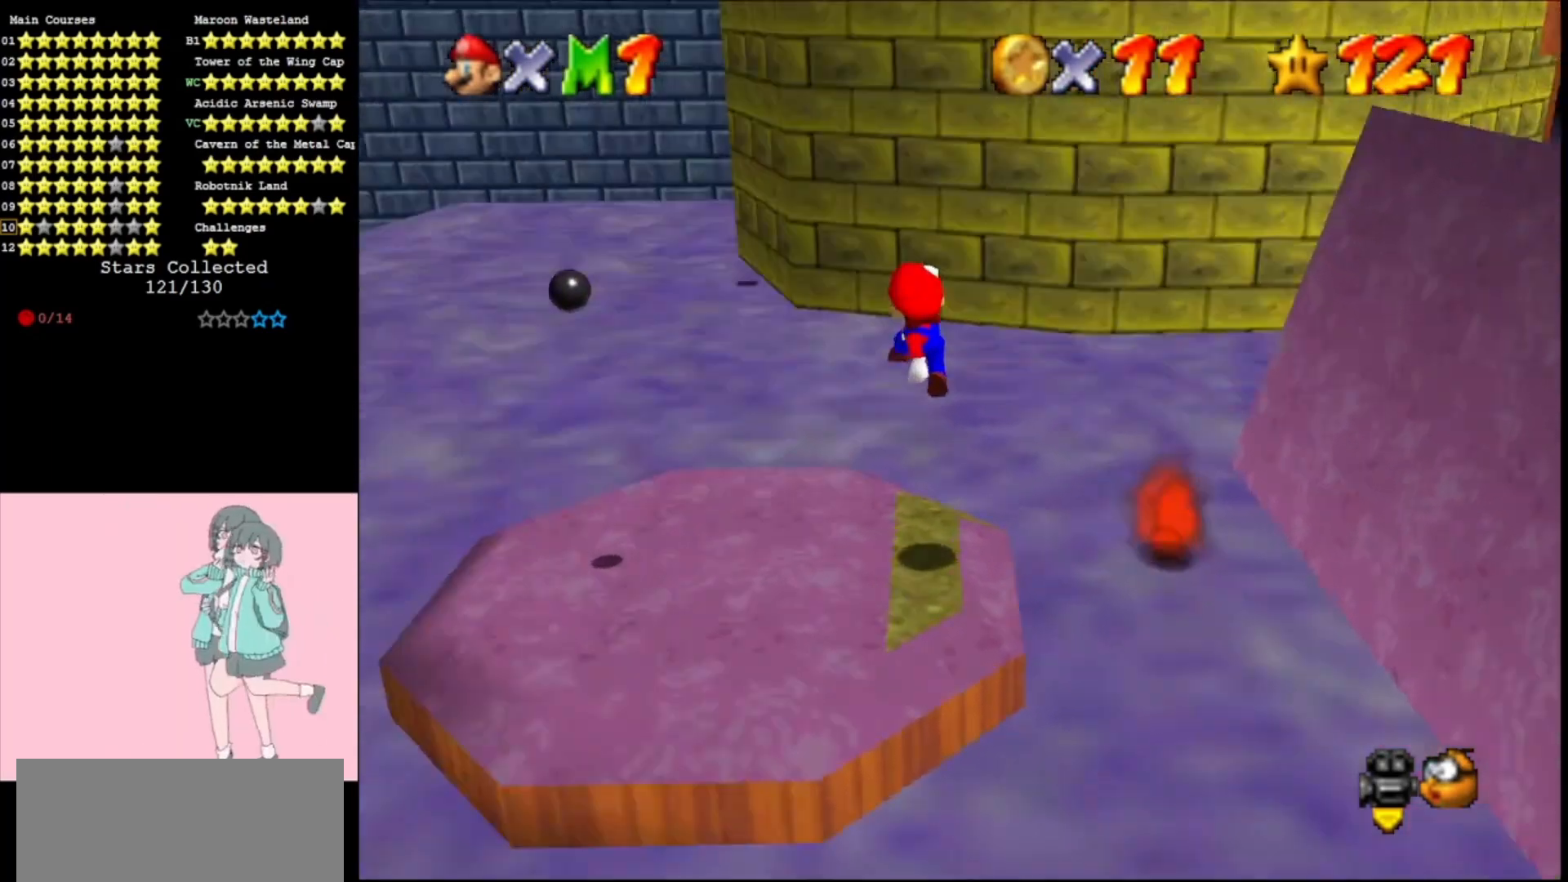
{"buttons": ["A"], "left_stick": "center", "events": [[167, "C_LEFT", "up"], [300, "A", "up"], [500, "A", "down"]]}
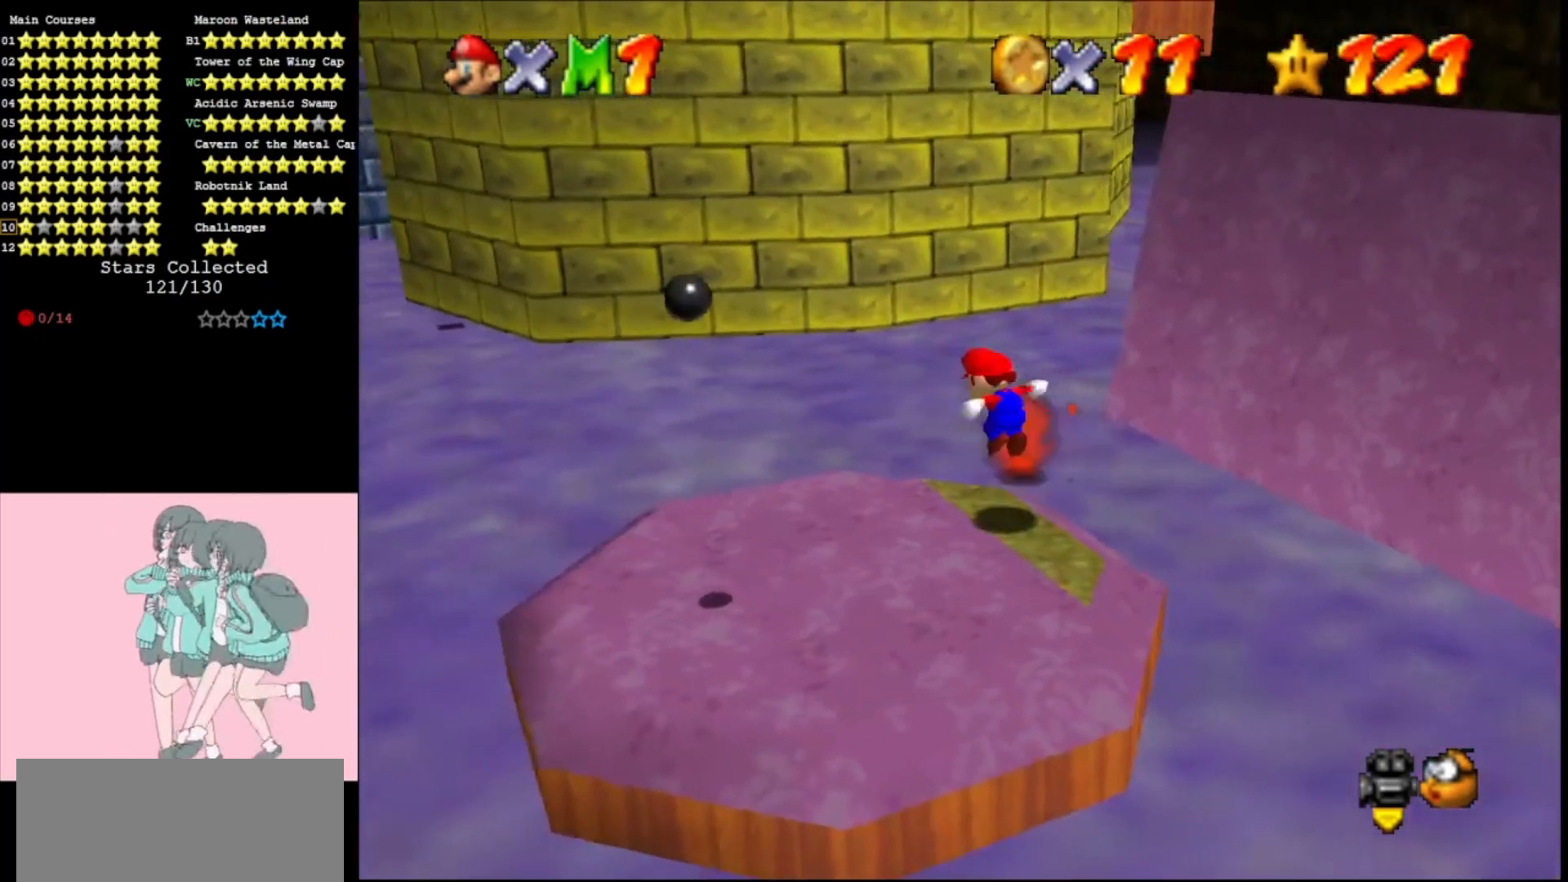
{"buttons": [], "left_stick": "center", "events": [[67, "A", "up"], [133, "left_stick", "right"], [200, "left_stick", "center"]]}
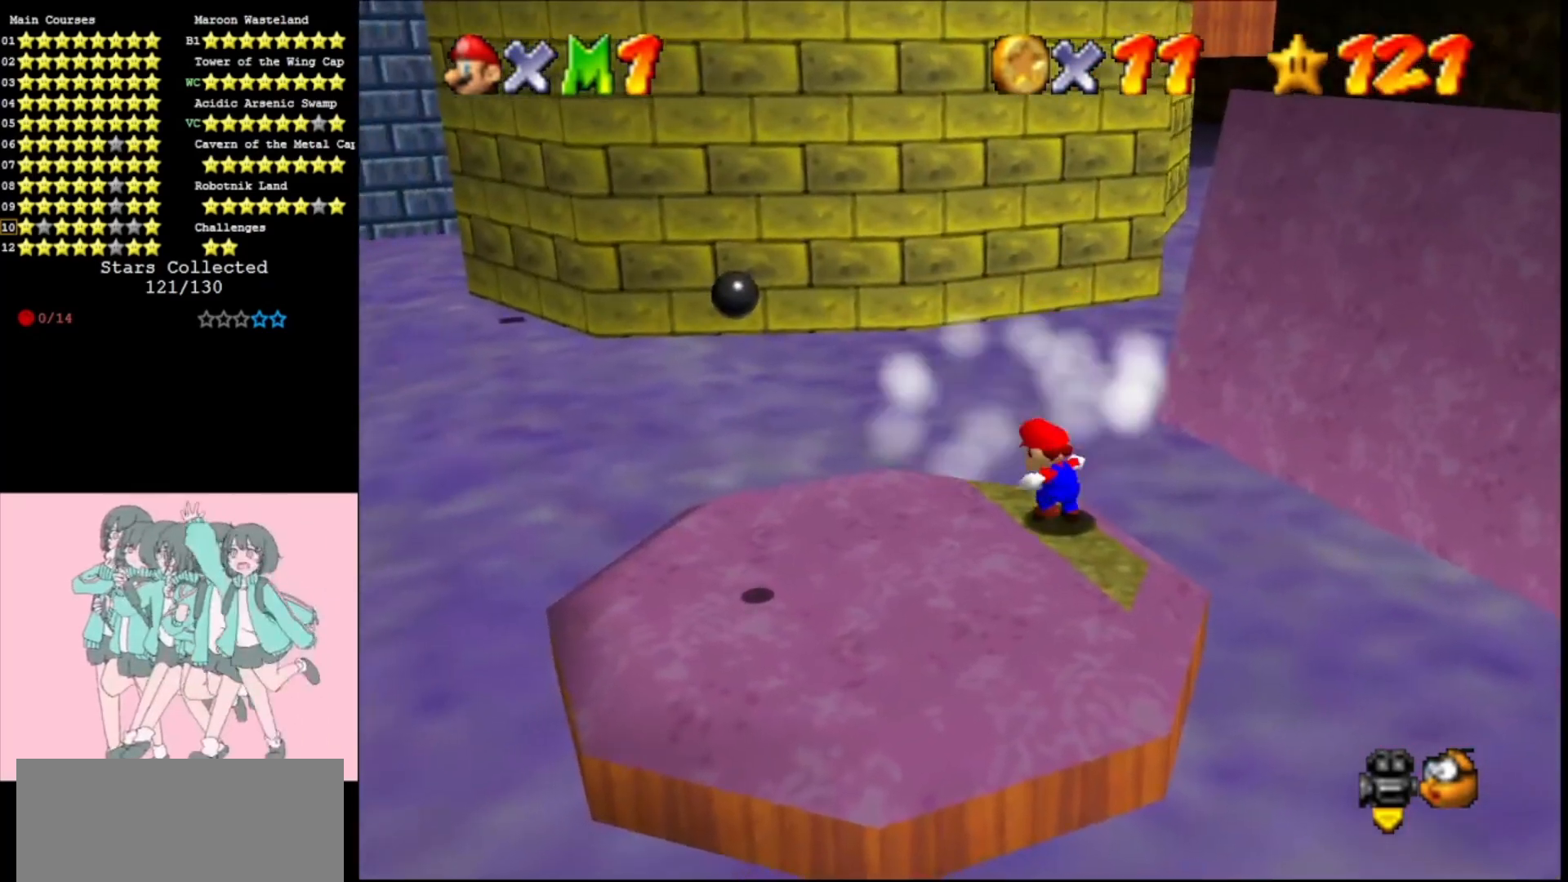
{"buttons": ["Z"], "left_stick": "up", "events": [[133, "B", "down"], [200, "B", "up"], [200, "left_stick", "up-left"], [300, "left_stick", "up"], [500, "Z", "down"]]}
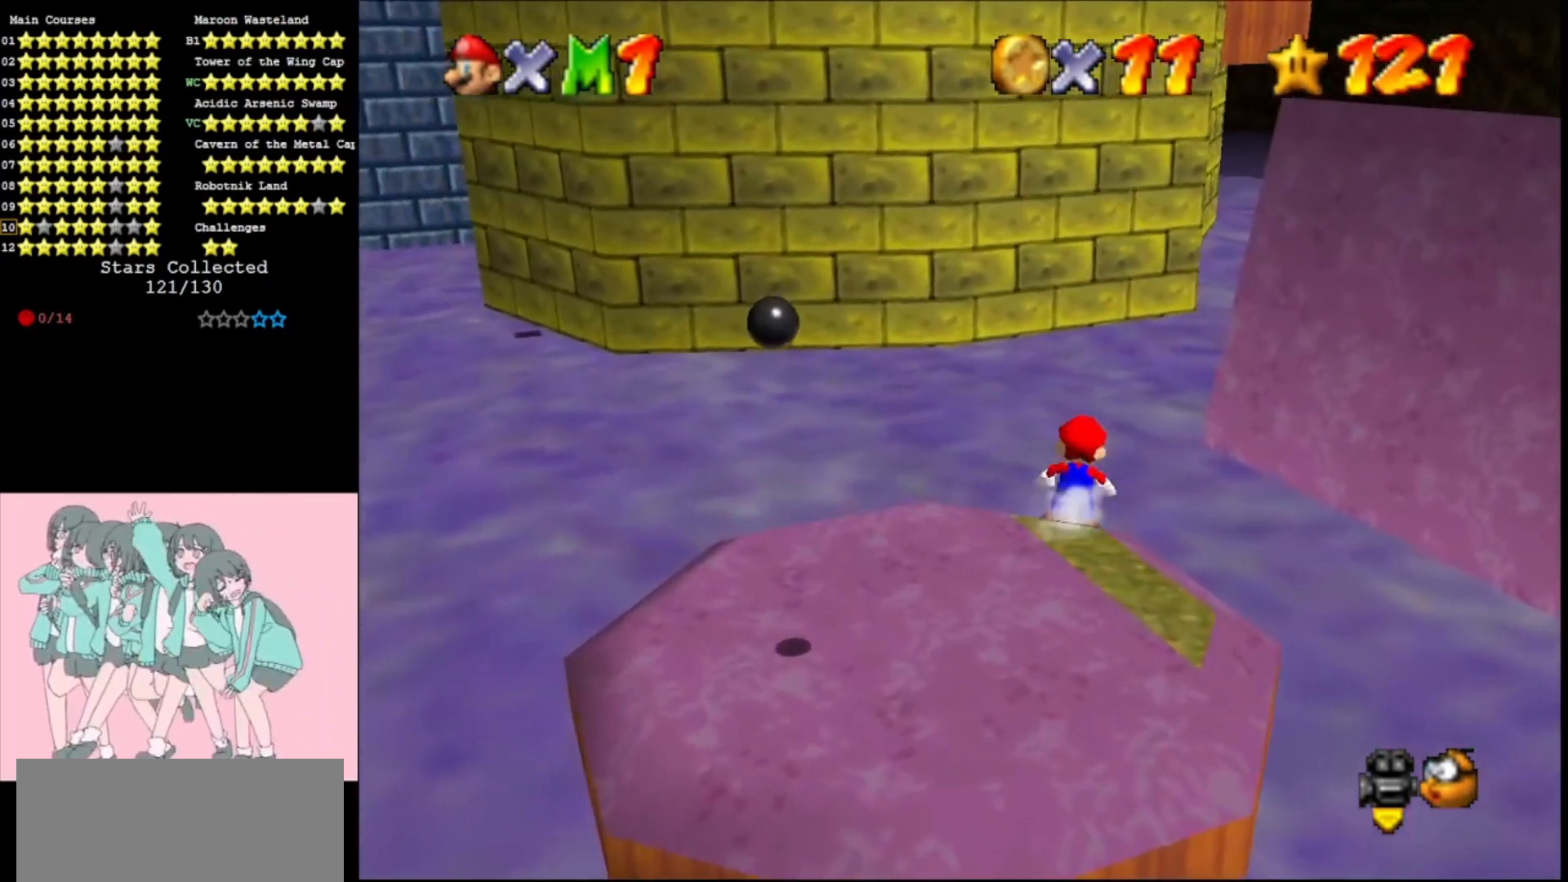
{"buttons": ["A"], "left_stick": "up", "events": [[33, "A", "down"], [400, "Z", "up"]]}
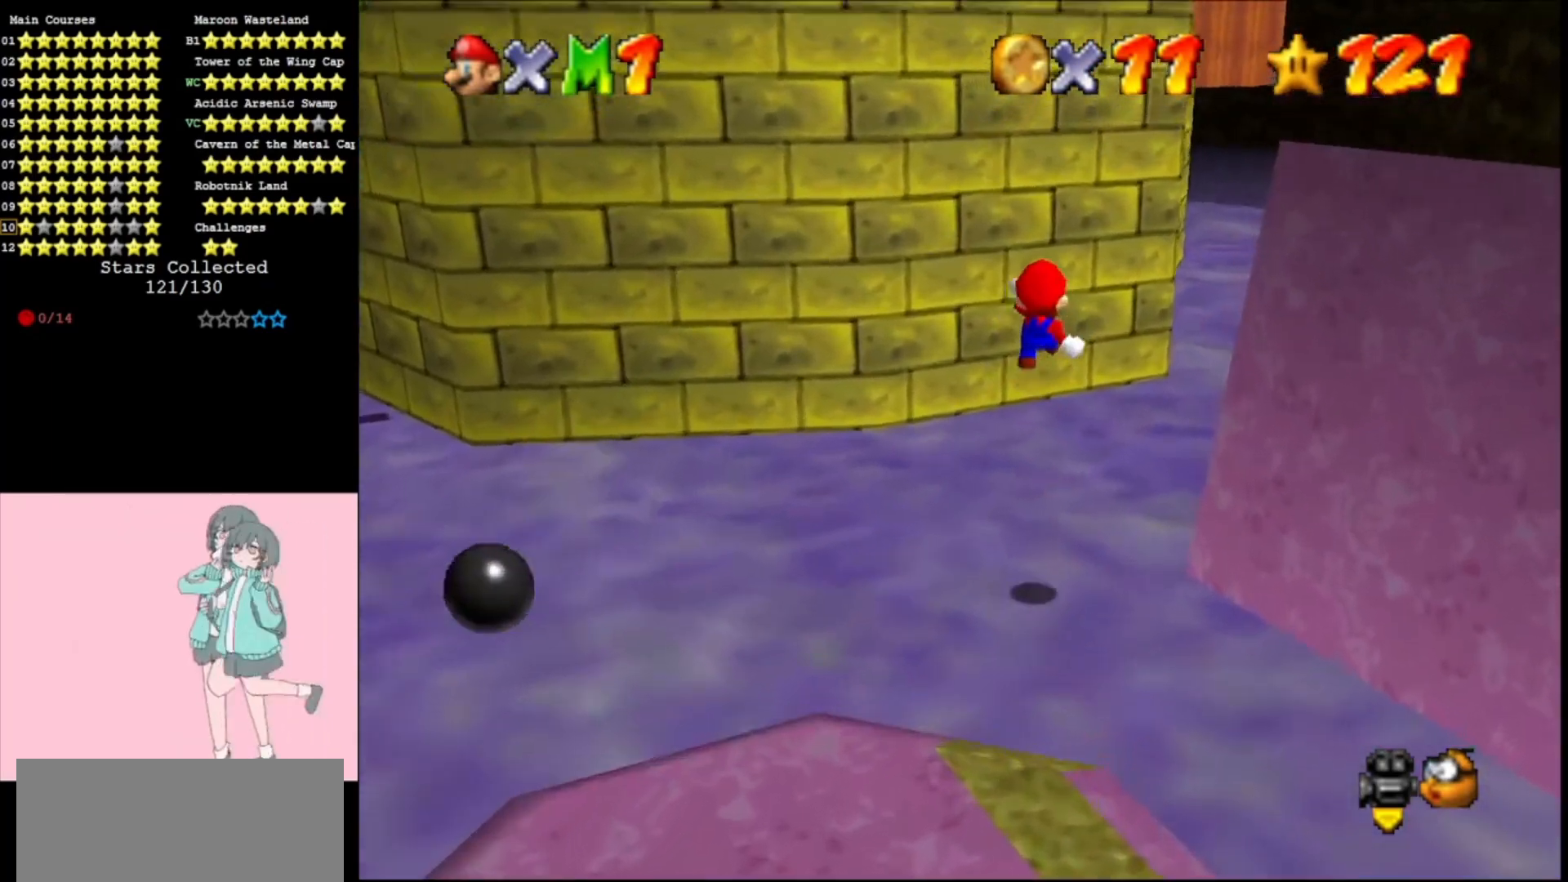
{"buttons": [], "left_stick": "up-left", "events": [[67, "C_LEFT", "down"], [200, "left_stick", "up-left"], [267, "C_LEFT", "up"], [367, "A", "up"]]}
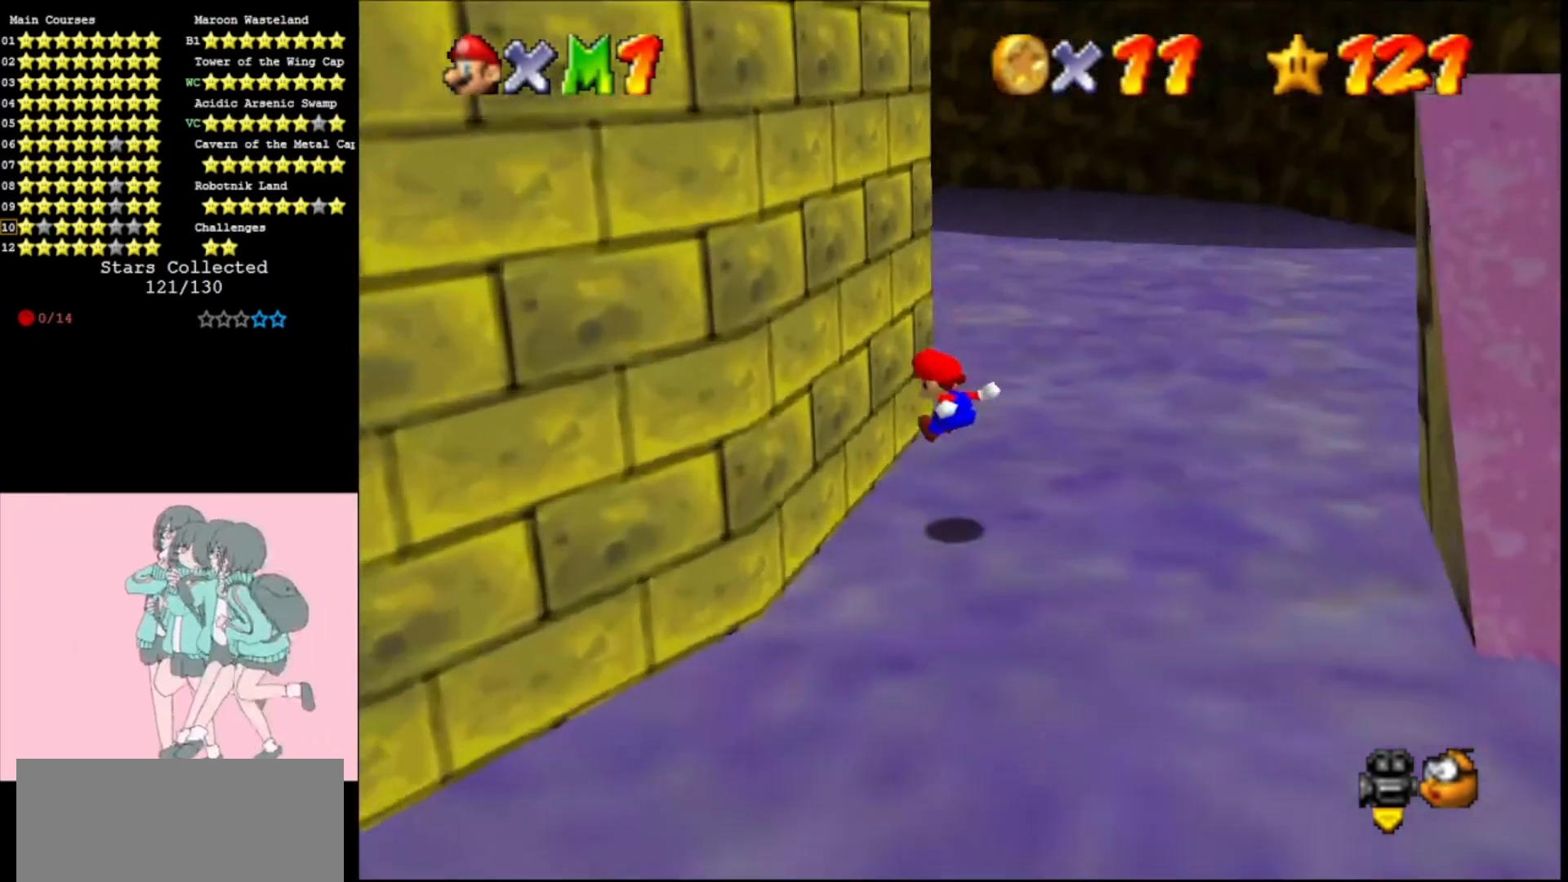
{"buttons": [], "left_stick": "up-right", "events": [[167, "A", "down"], [200, "START", "down"], [200, "left_stick", "up-right"], [267, "A", "up"], [267, "START", "up"]]}